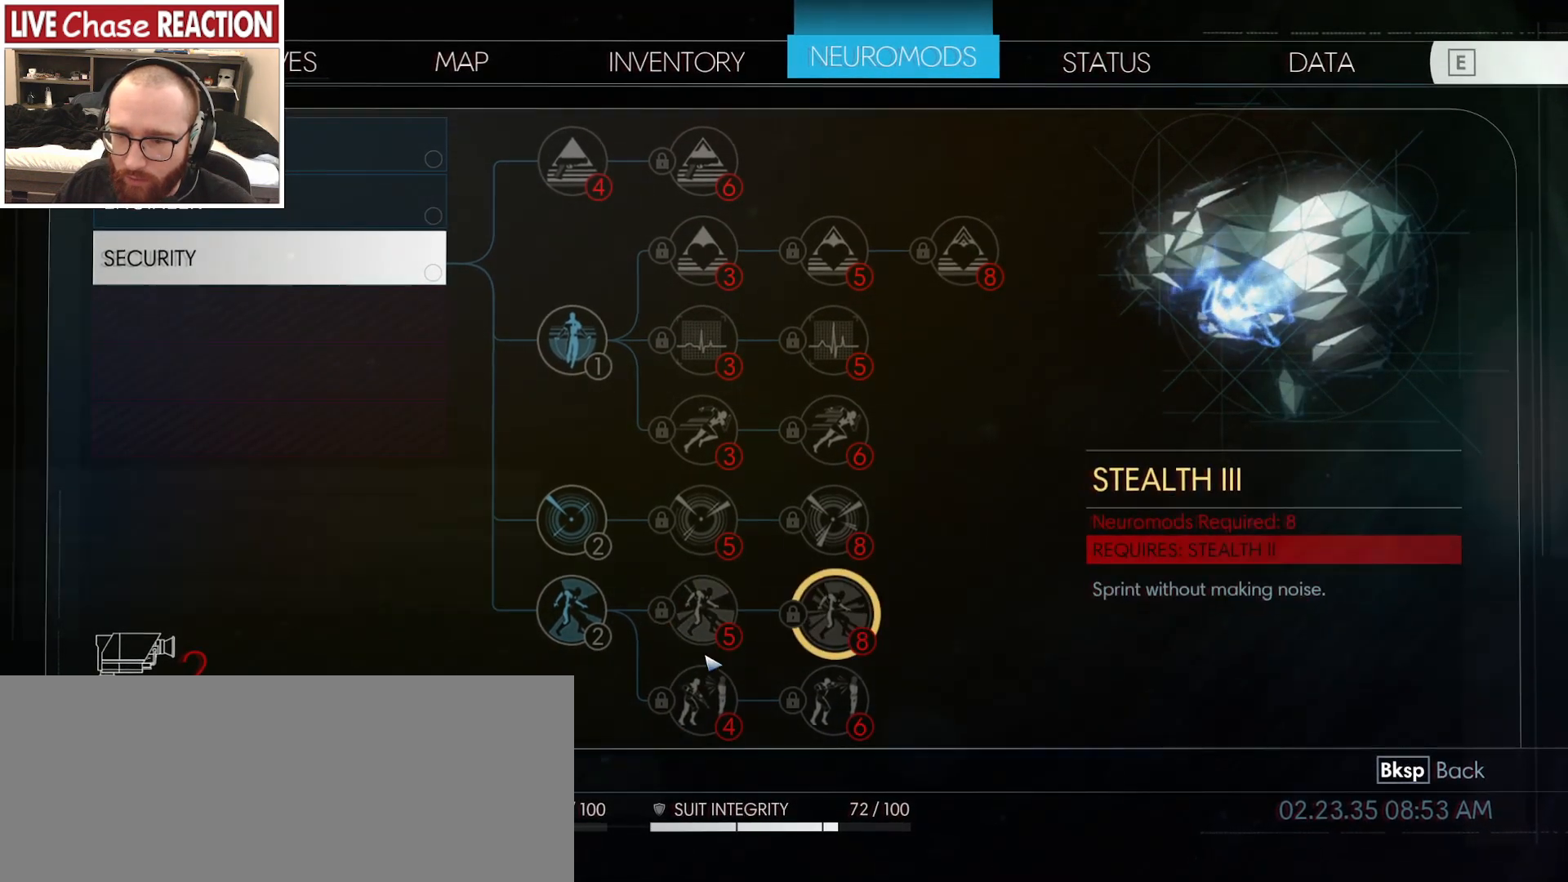
Gameplay with keyboard and mouse; each line is a JSON object with the keys and mouse buttons held at the frame after it. "events" lists presses ("down") and releases ("up") of ".", "/", "0", "1", "2", "3", "4", "5", "6", "7", "8", "9", "a", "alt_l", "alt_r", "b", "backslash", "backspace", "c", "caps_lock", "comma", "ctrl_l", "ctrl_r", "d", "e", "equals", "escape", "f", "f1", "f10", "f11", "f12", "f2", "f3", "f4", "f5", "f6", "f7", "f8", "f9", "g", "h", "i", "j", "k", "l", "lbracket", "m", "minus", "n", "o", "p", "q", "quote", "r", "rbracket", "return", "s", "semicolon", "shift_l", "shift_r", "space", "super_l", "super_r", "t", "tab", "tilde", "u", "v", "w", "x", "y", "z", "mouse_left", "mouse_wheel", "mouse_right", "mouse_mb4" and "mouse_mb5" between this image and that frame as [ms after this image, input, new state], when the widget could be followed in between. "mouse_left", "mouse_wheel", "mouse_right", "mouse_mb4", "mouse_mb5" = the "left", "wheel", "right", "mb4", "mb5" buttons of the "mouse" list. No other keys are recorded. "wheel" means that the mouse wheel is clicked or scrolled. Mouse movement is not recorded.
{"keys": [], "mouse": [], "events": [[250, "mouse_left", "down"], [333, "mouse_left", "up"]]}
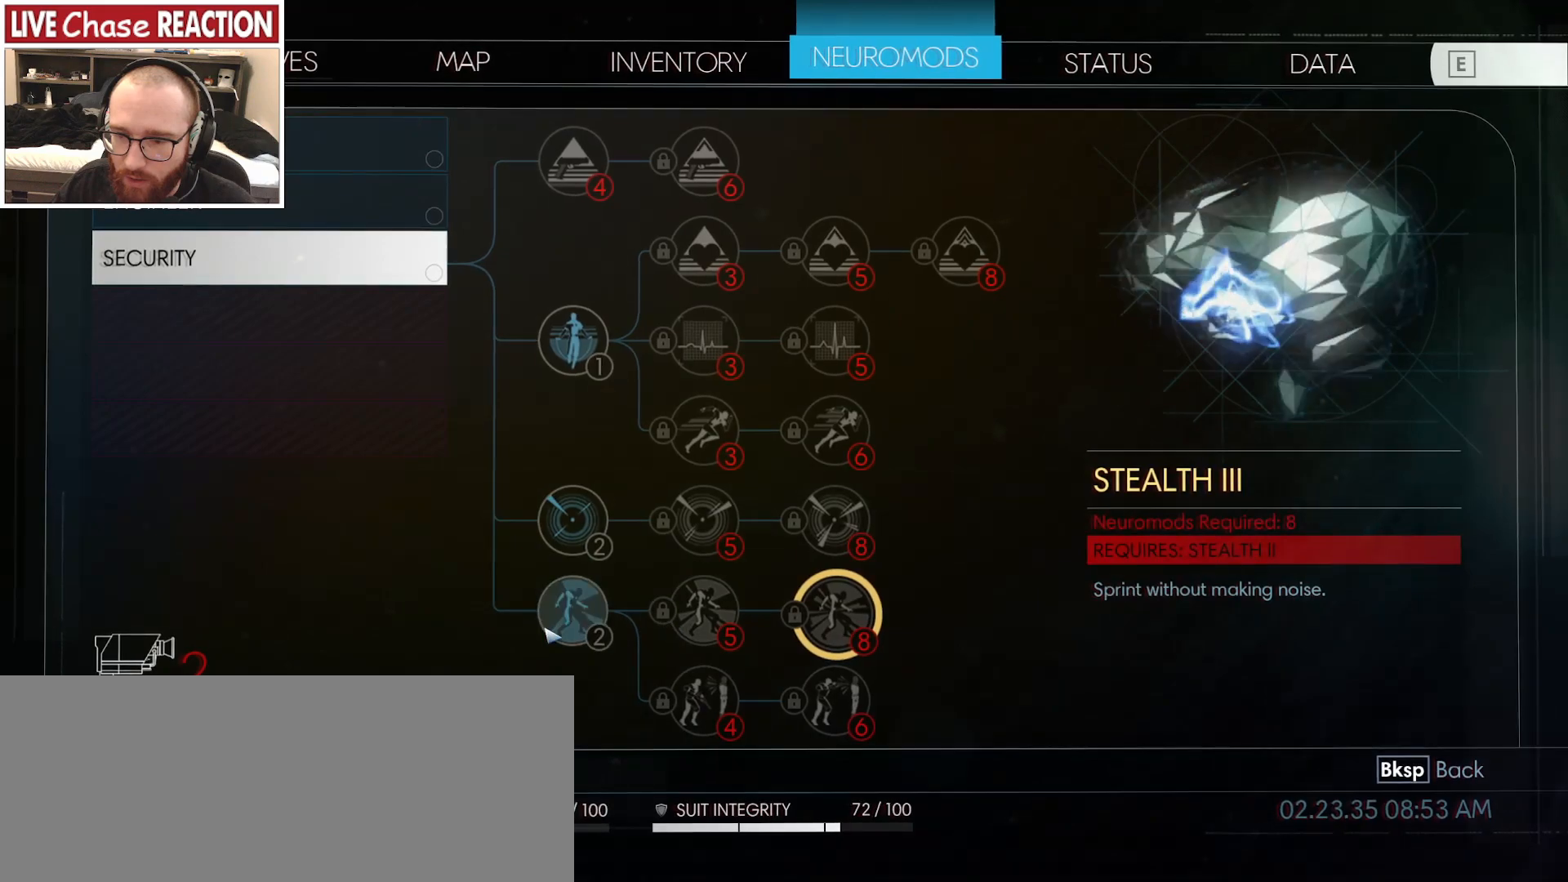
{"keys": [], "mouse": [], "events": [[133, "mouse_left", "down"], [250, "mouse_left", "up"]]}
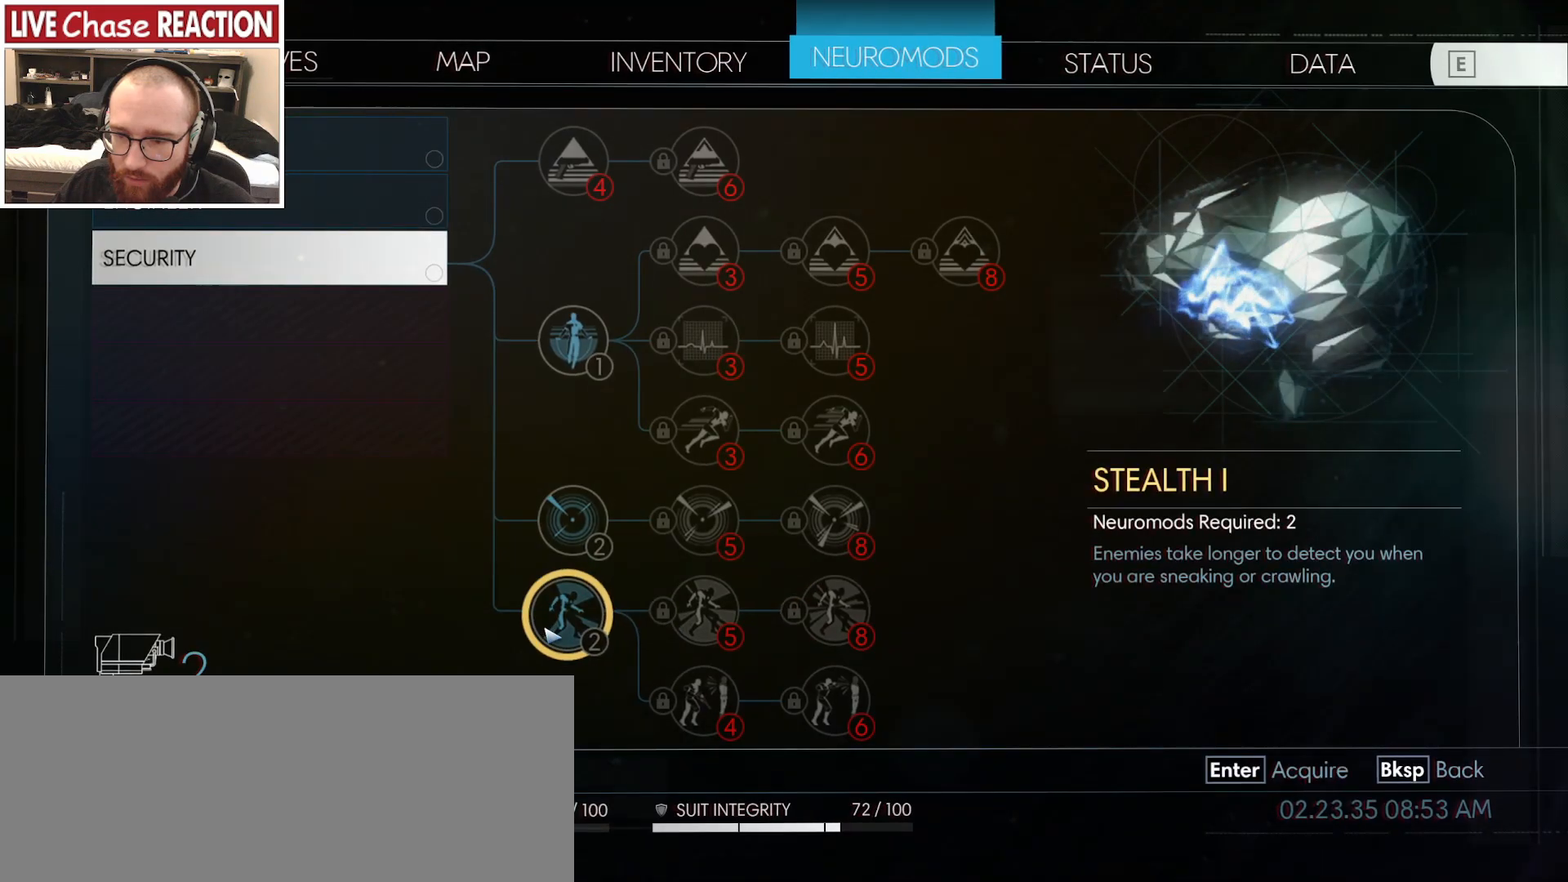
{"keys": [], "mouse": [], "events": [[300, "mouse_left", "down"], [400, "mouse_left", "up"]]}
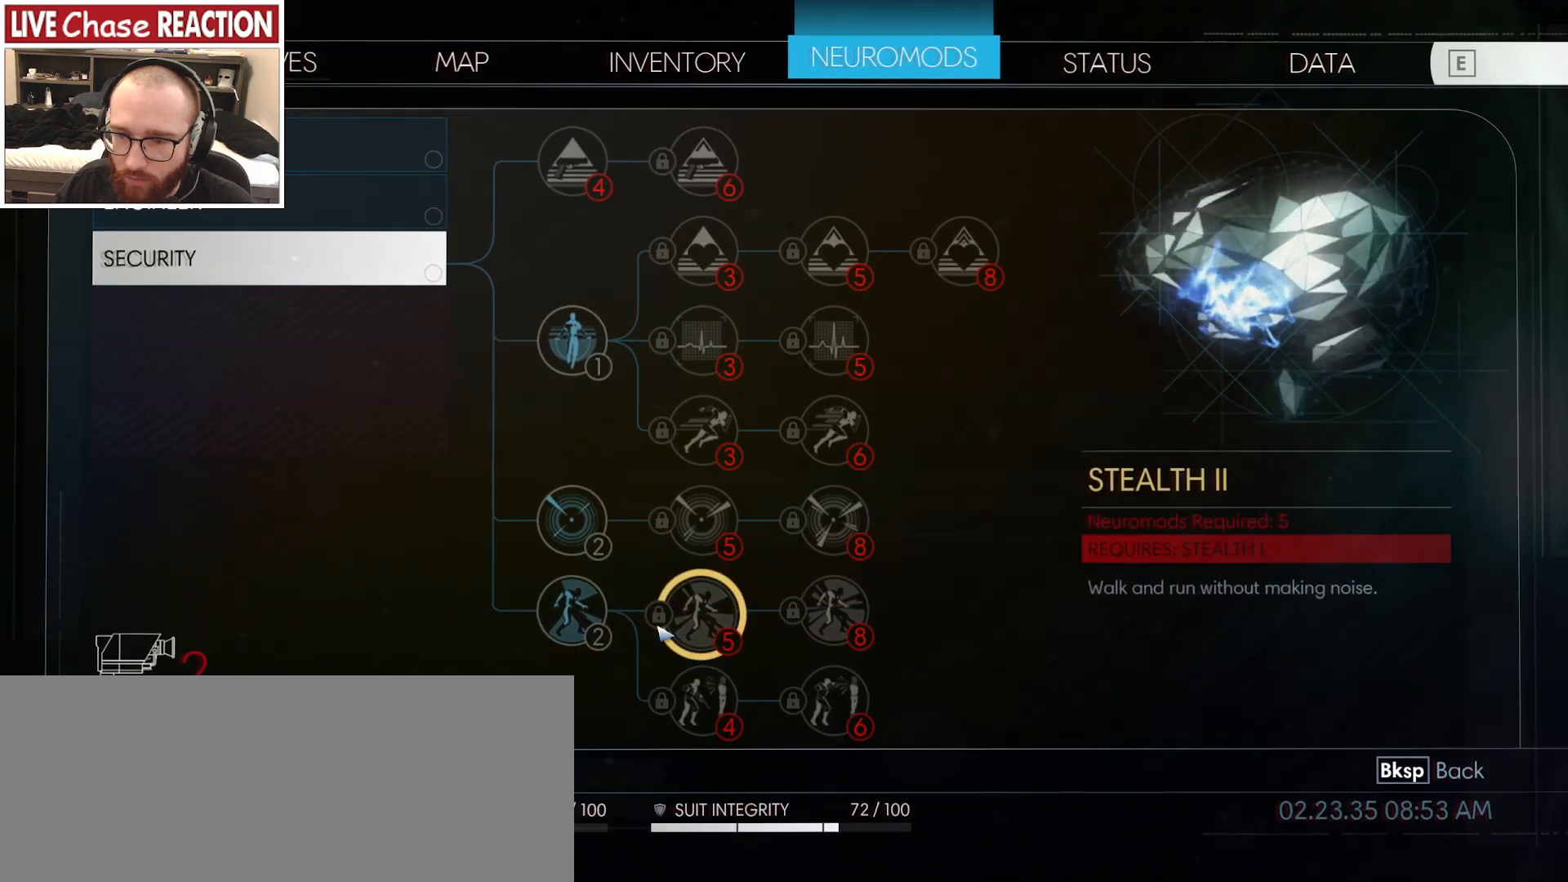
{"keys": [], "mouse": [], "events": [[133, "mouse_left", "down"], [217, "mouse_left", "up"]]}
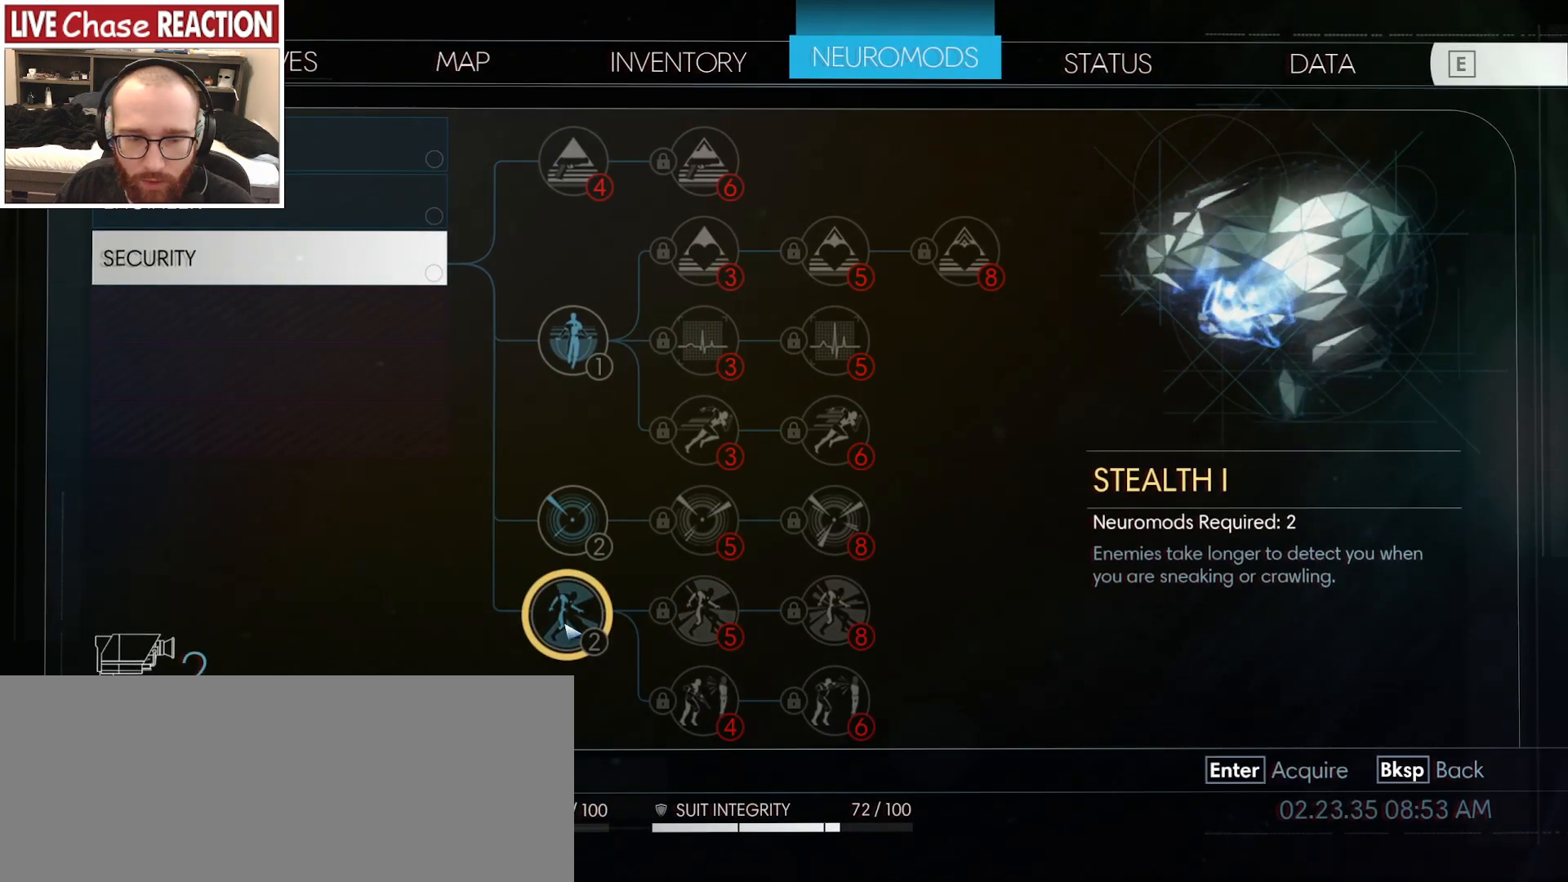
{"keys": [], "mouse": [], "events": []}
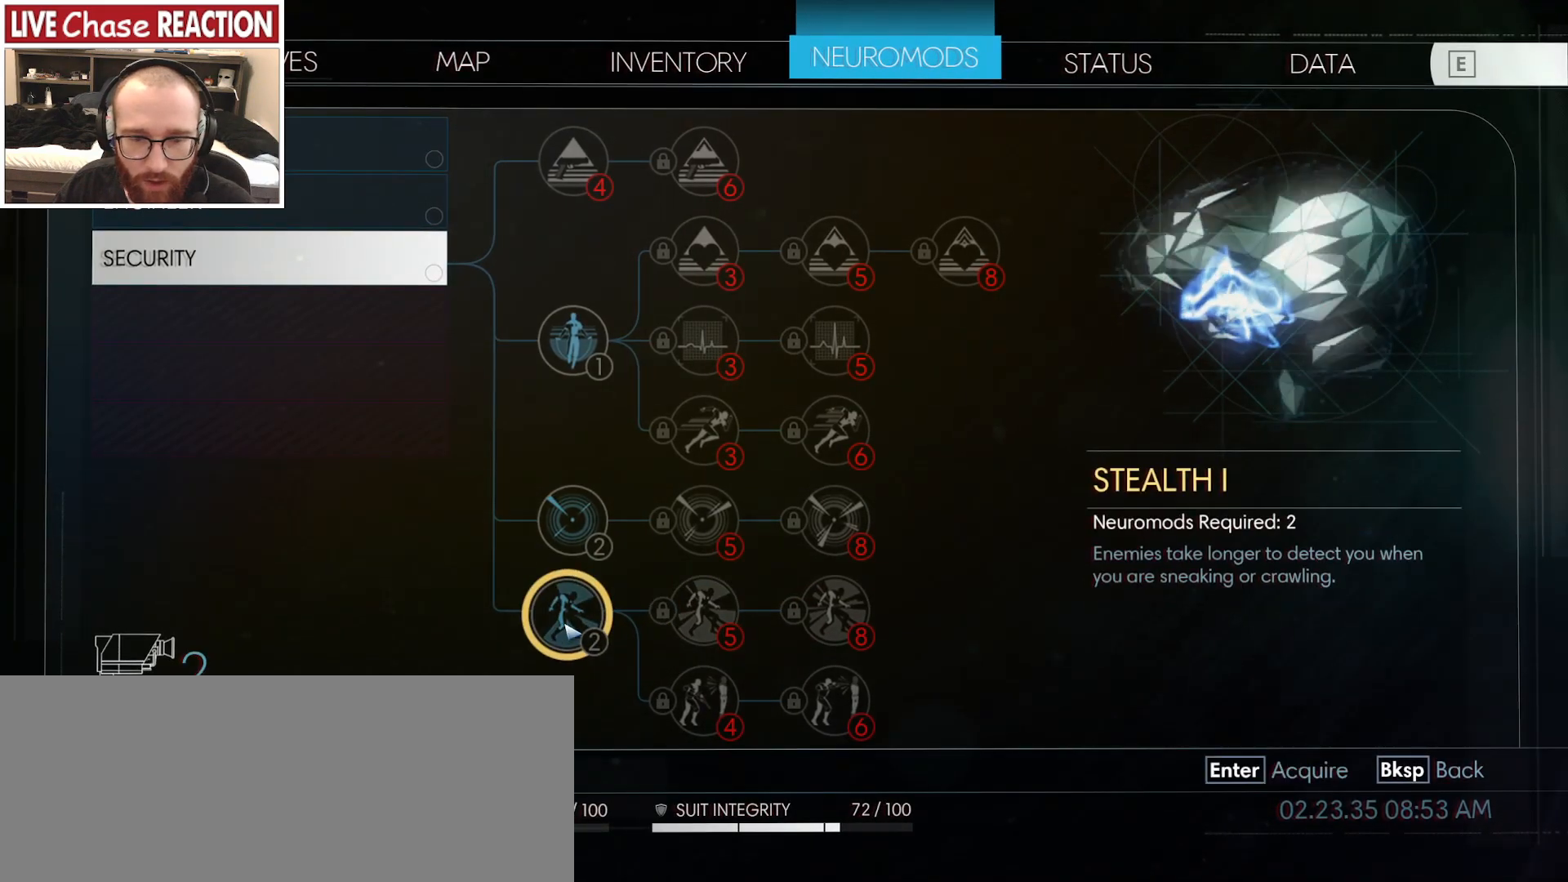
{"keys": [], "mouse": [], "events": []}
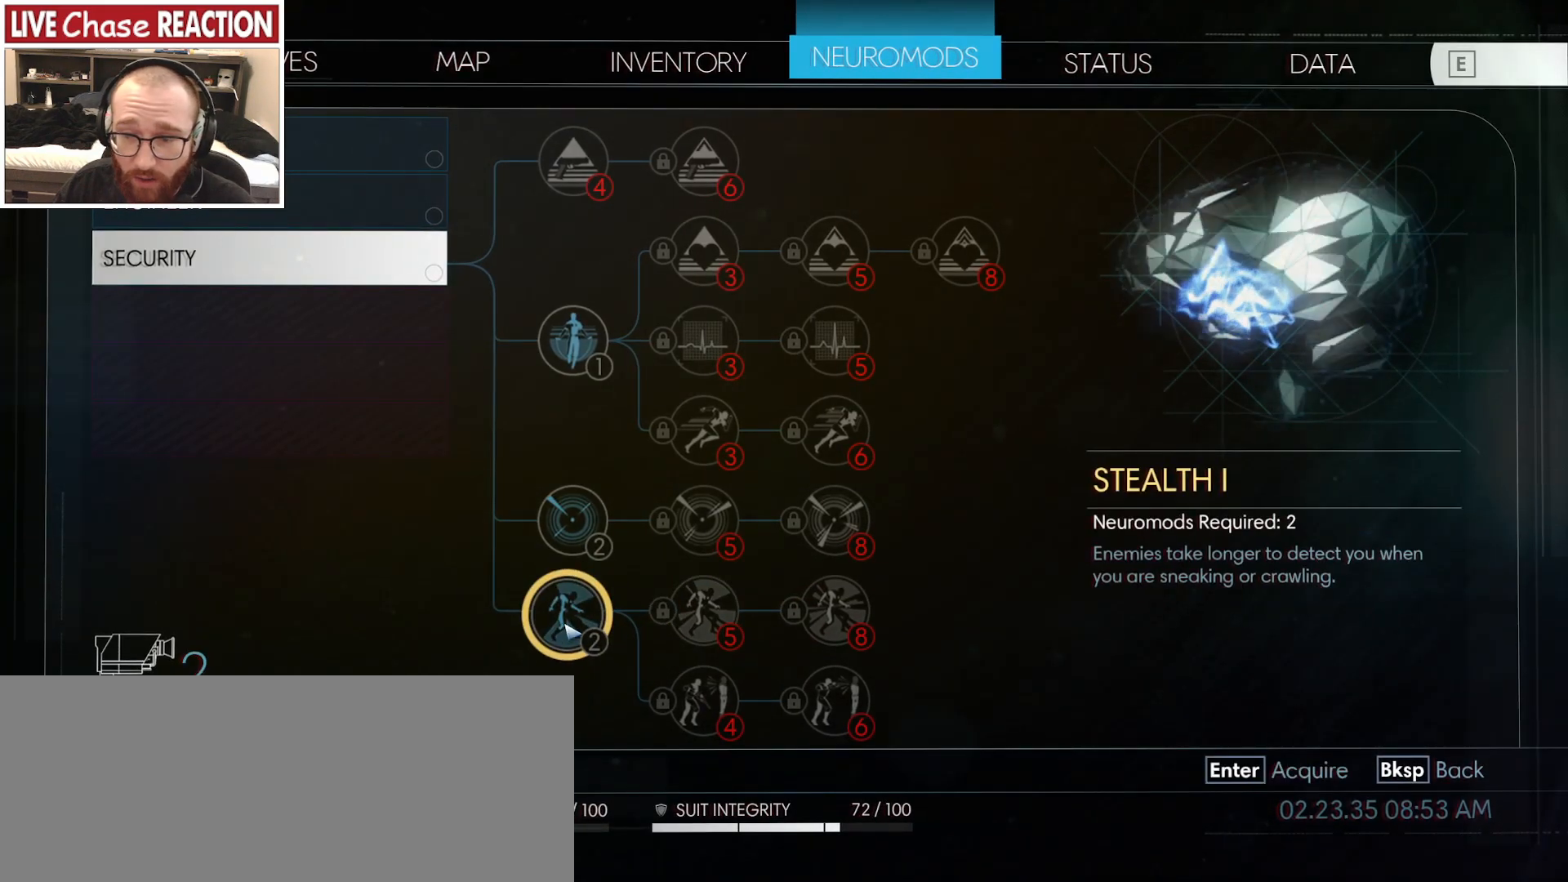
{"keys": [], "mouse": ["left"], "events": [[200, "mouse_left", "down"]]}
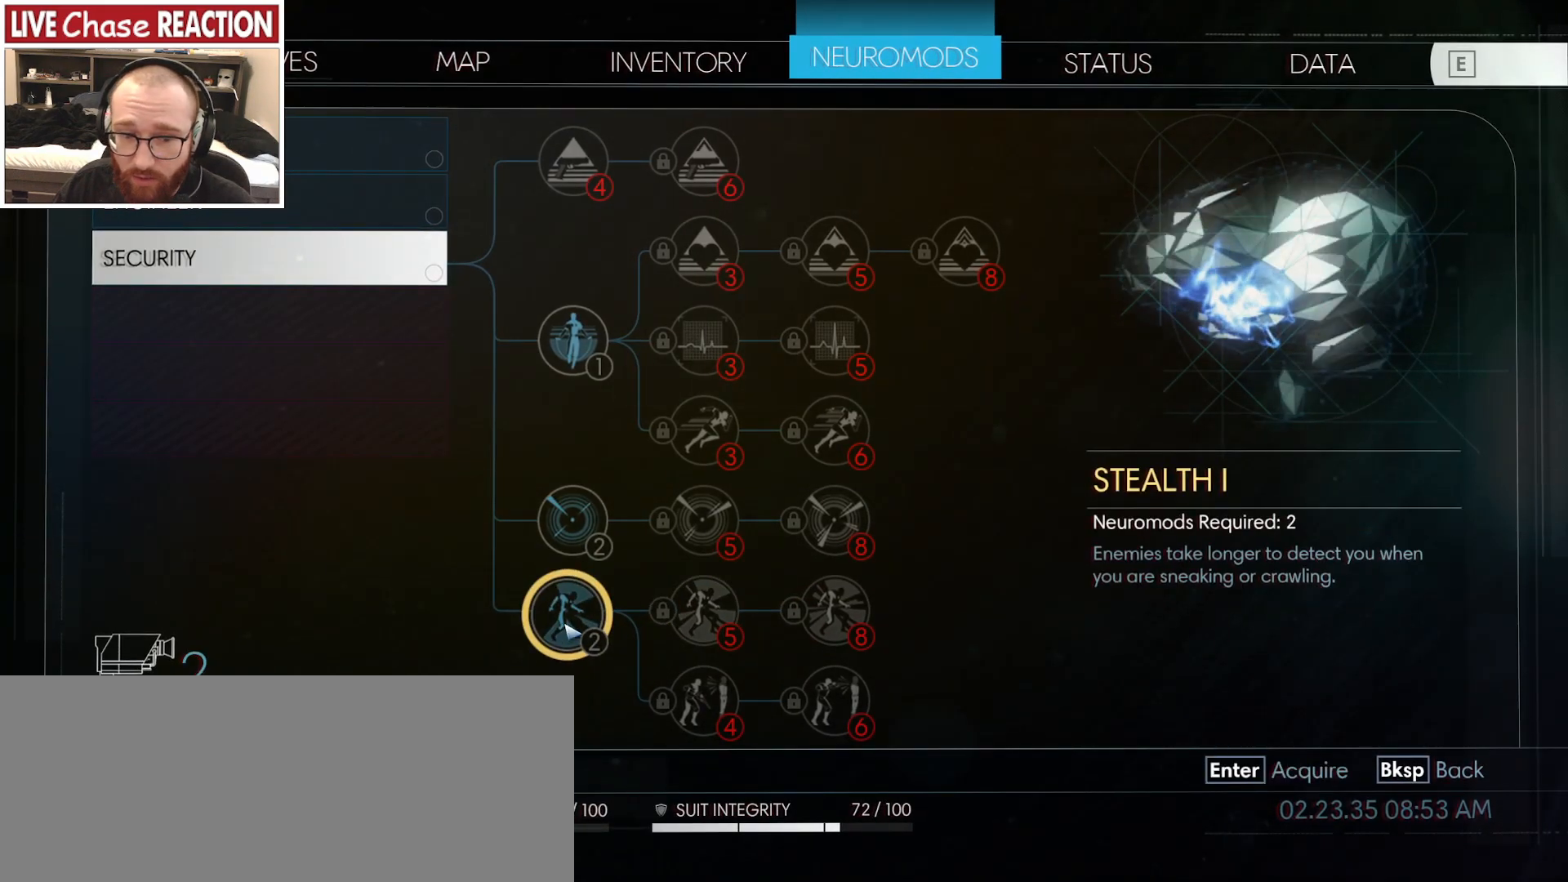
{"keys": [], "mouse": [], "events": [[67, "mouse_left", "up"]]}
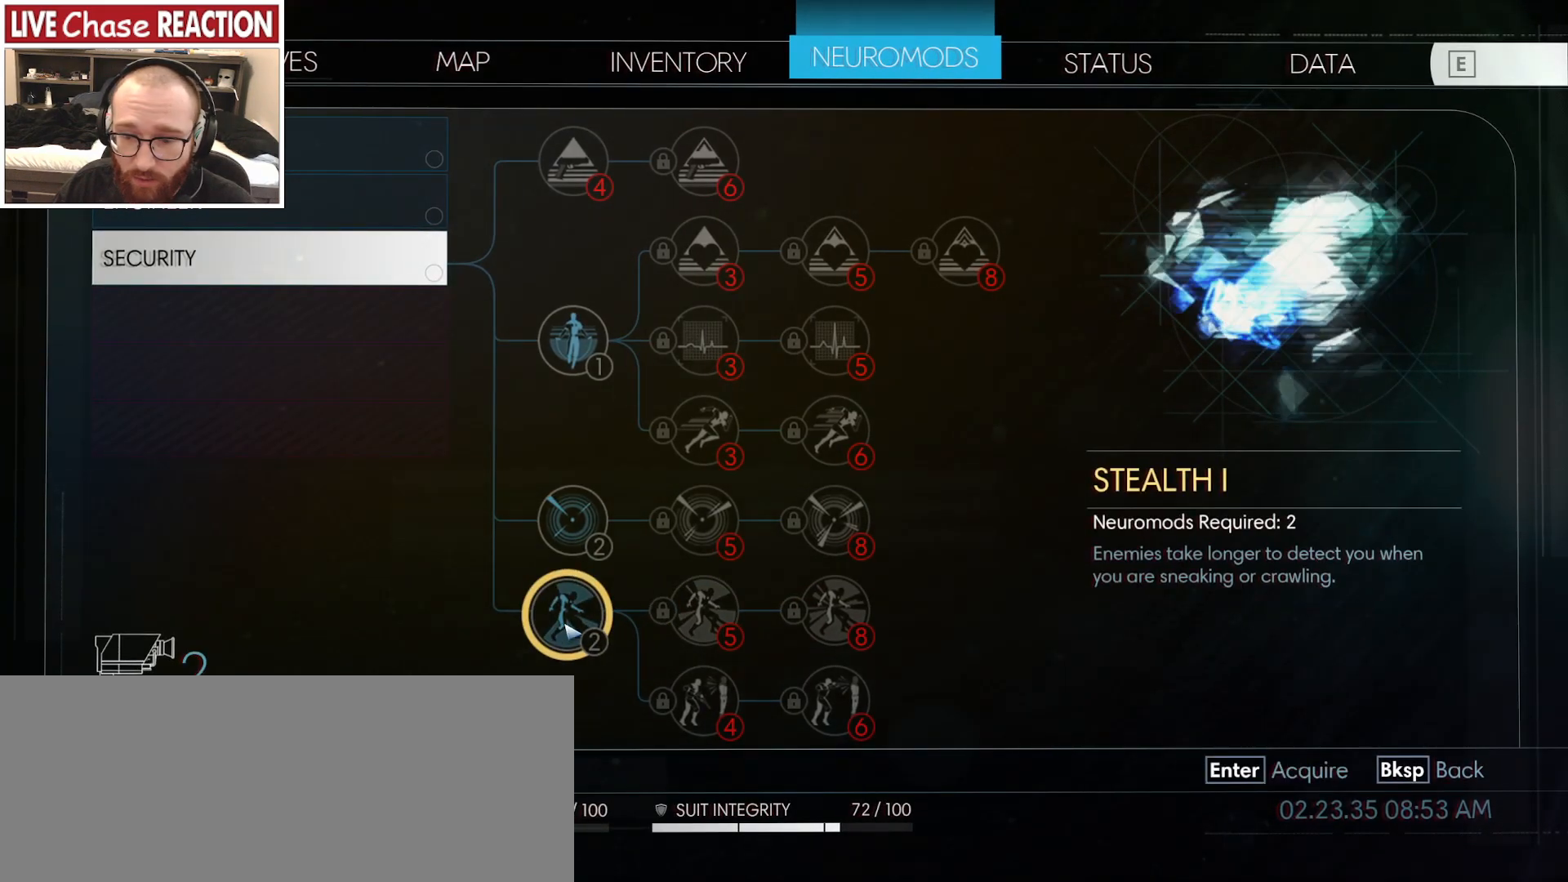
{"keys": [], "mouse": [], "events": []}
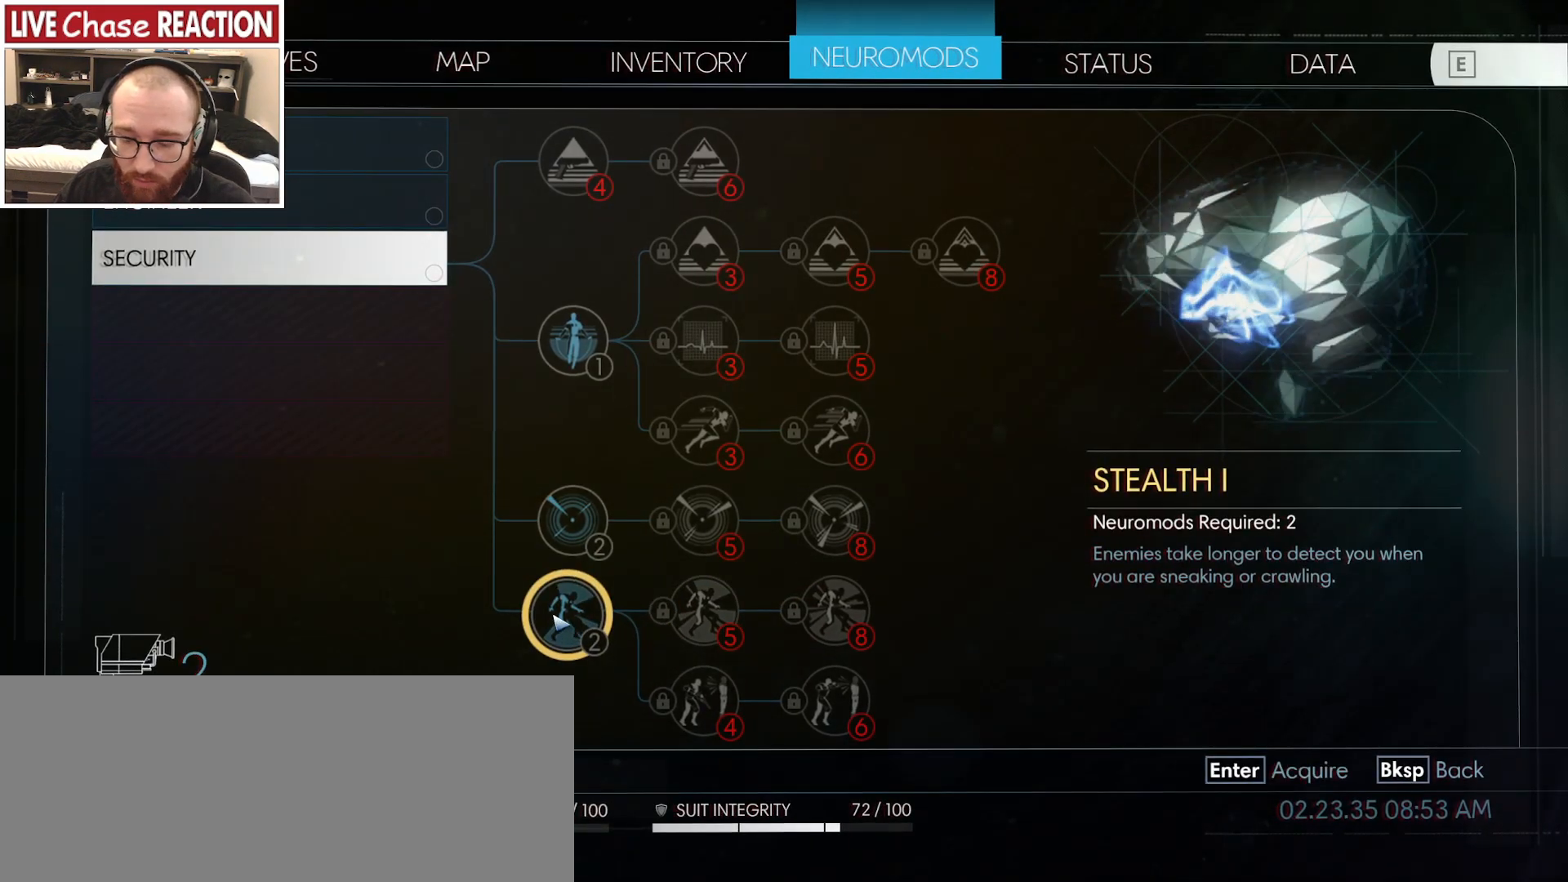
{"keys": [], "mouse": [], "events": [[83, "return", "down"], [167, "return", "up"]]}
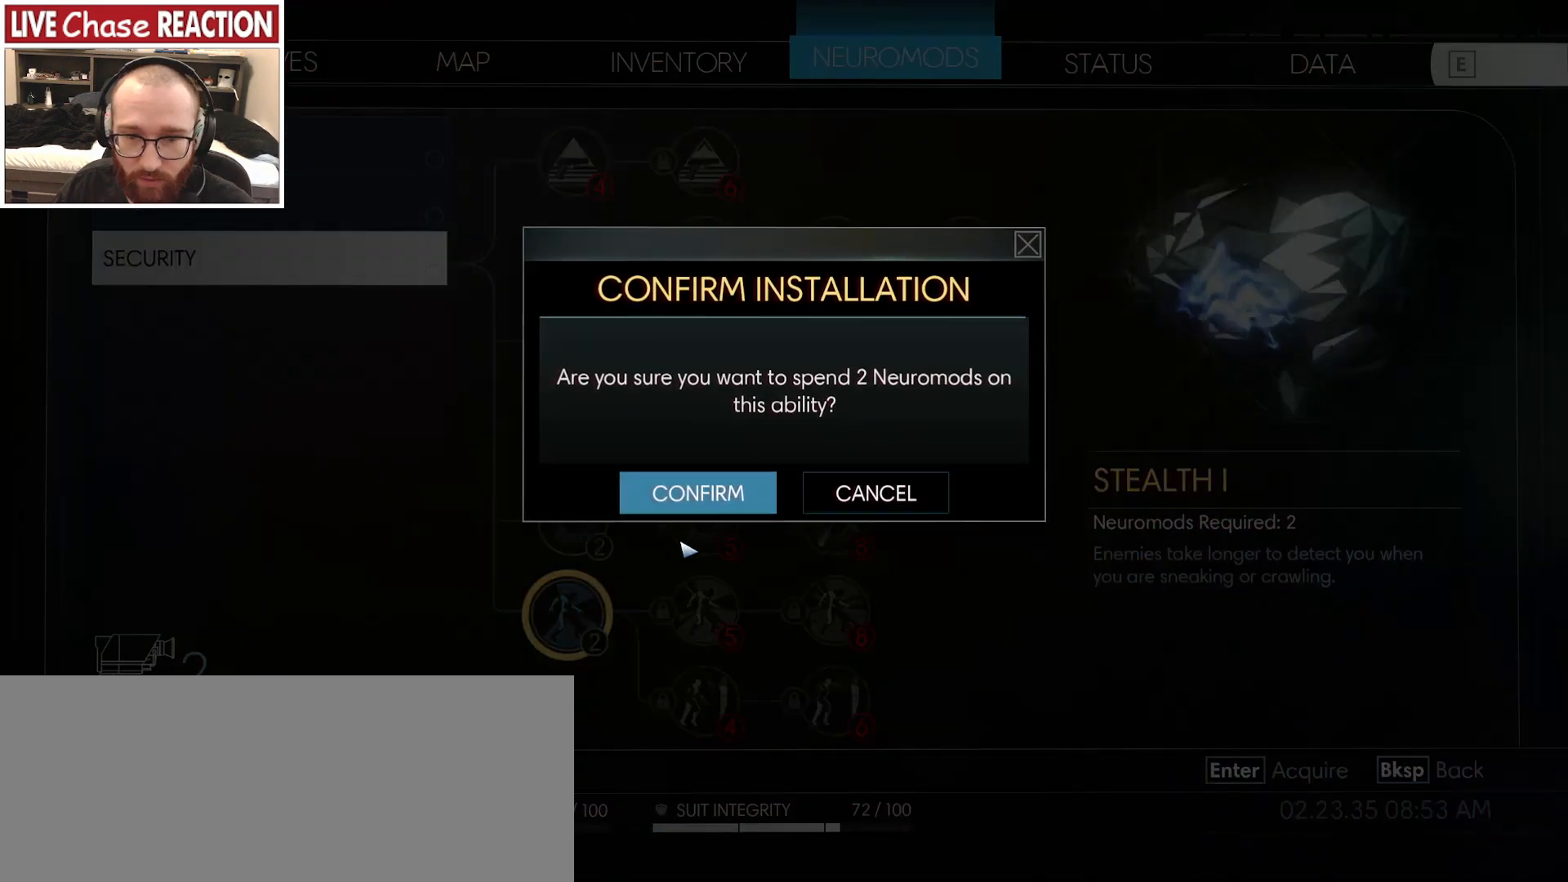
{"keys": [], "mouse": [], "events": [[183, "mouse_left", "down"], [283, "mouse_left", "up"]]}
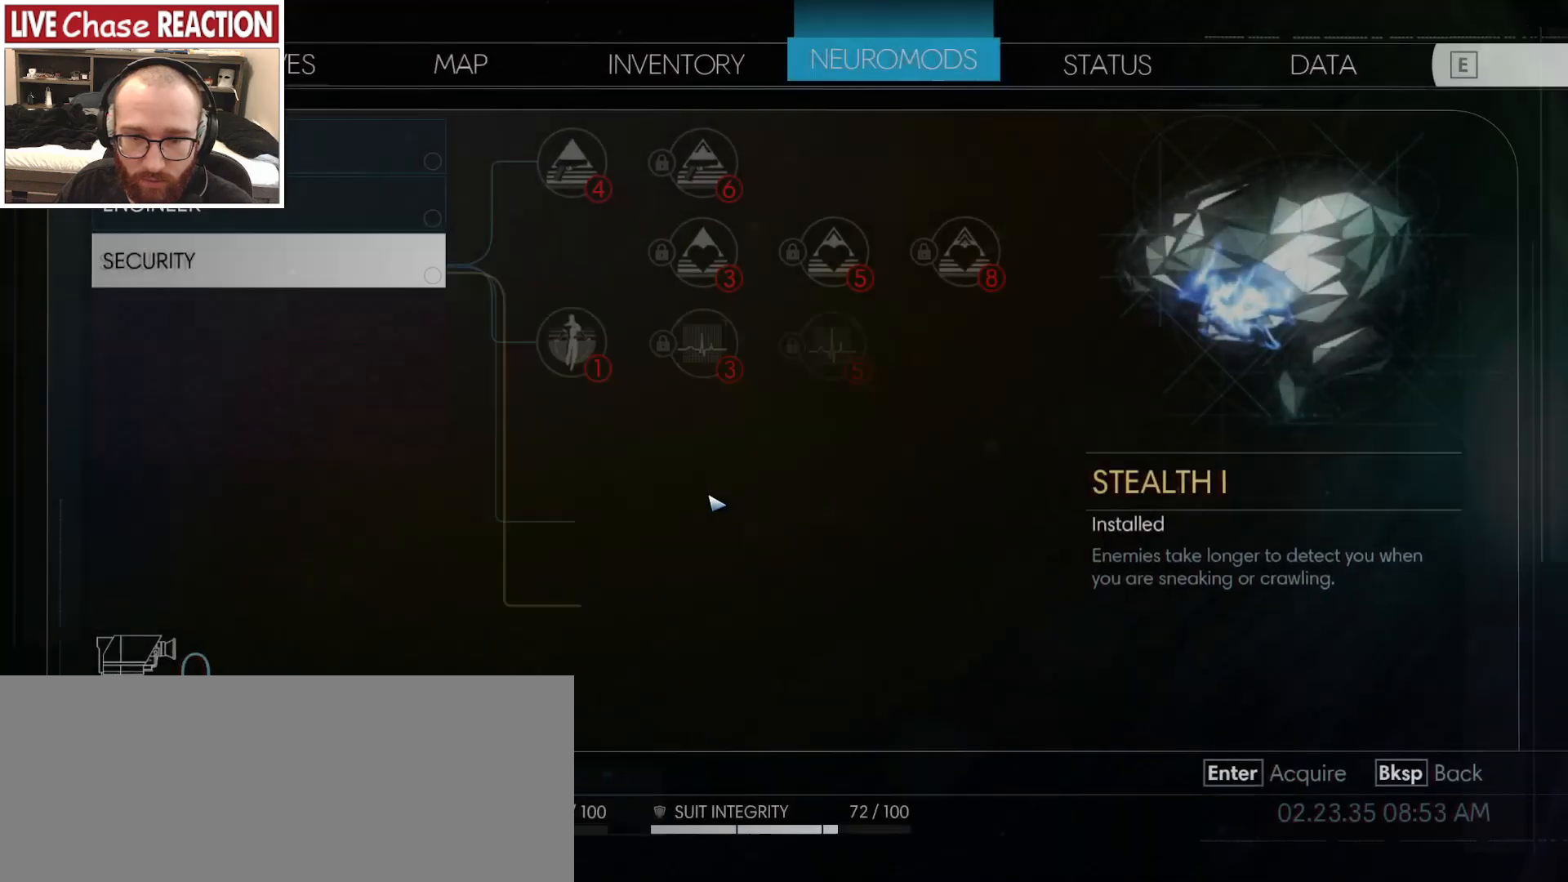
{"keys": [], "mouse": [], "events": []}
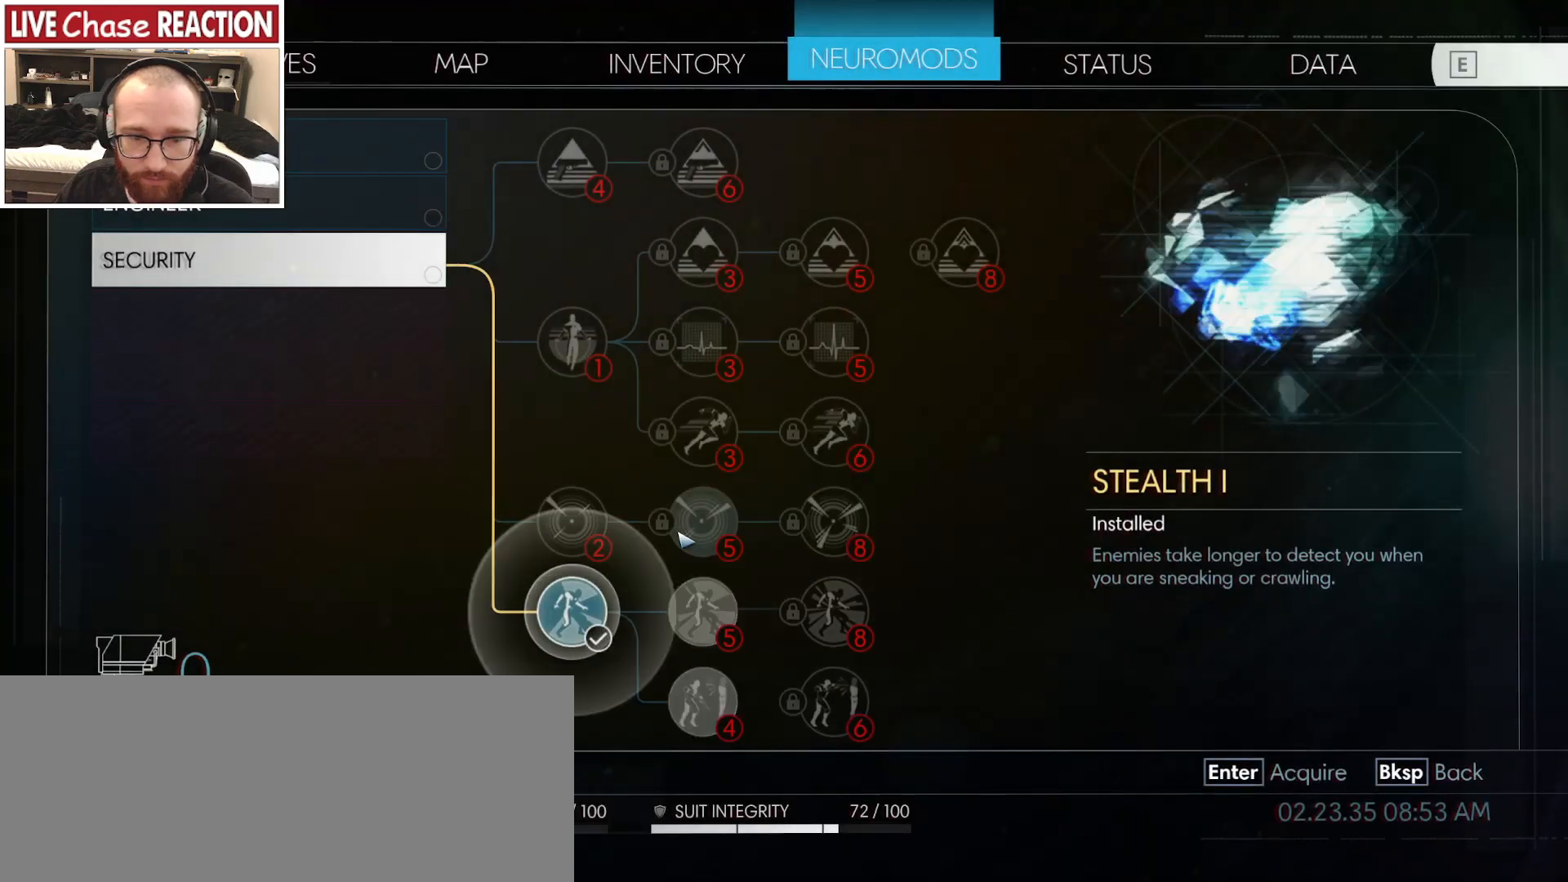
{"keys": [], "mouse": [], "events": [[83, "escape", "down"], [150, "escape", "up"]]}
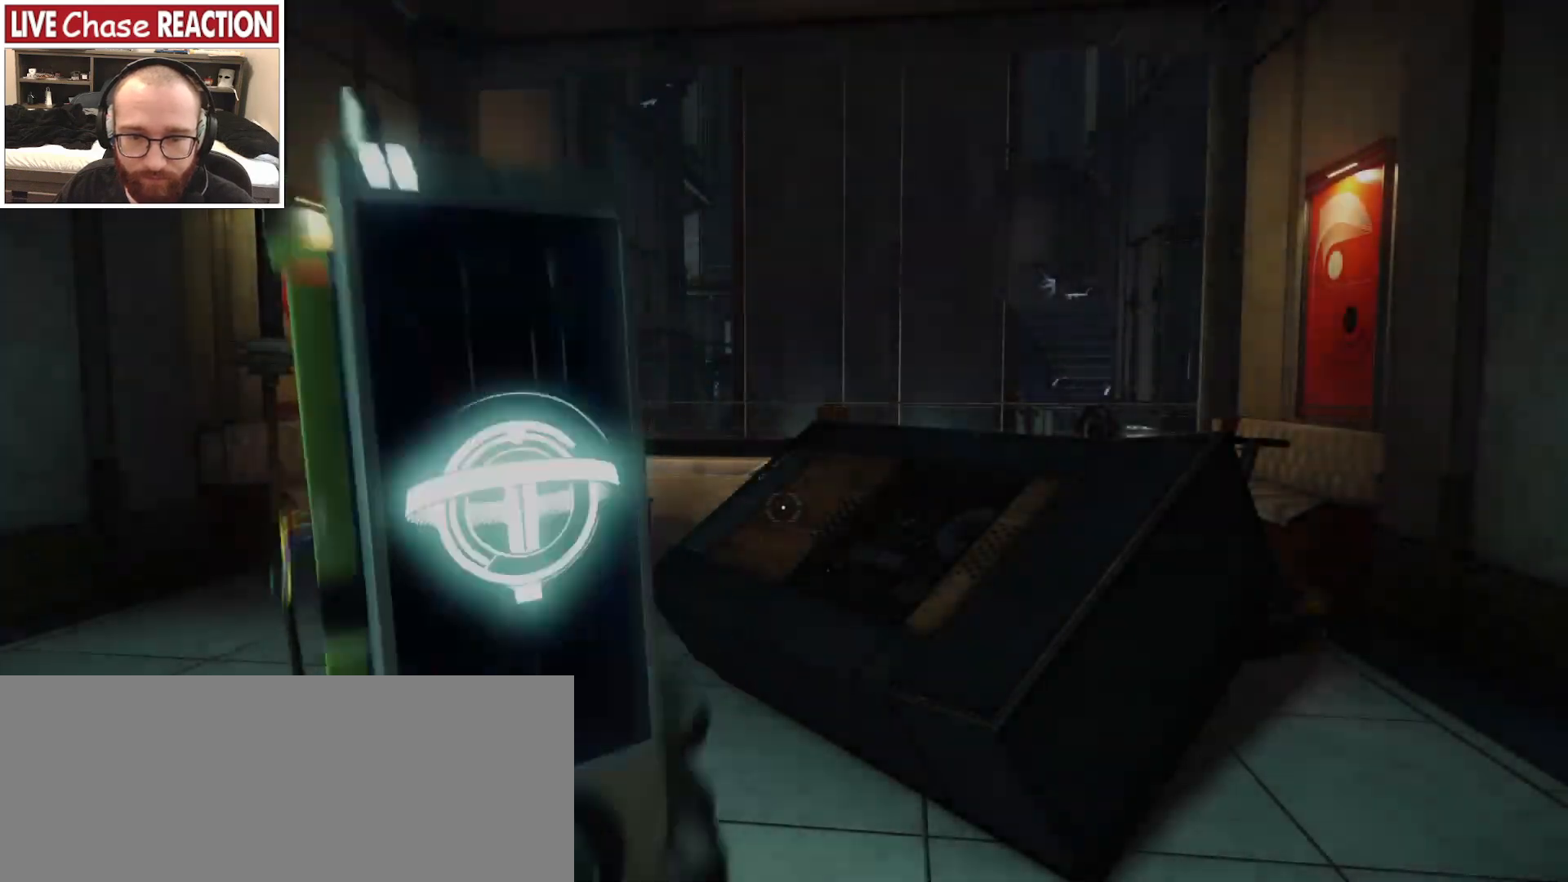
{"keys": ["d"], "mouse": [], "events": [[167, "d", "down"]]}
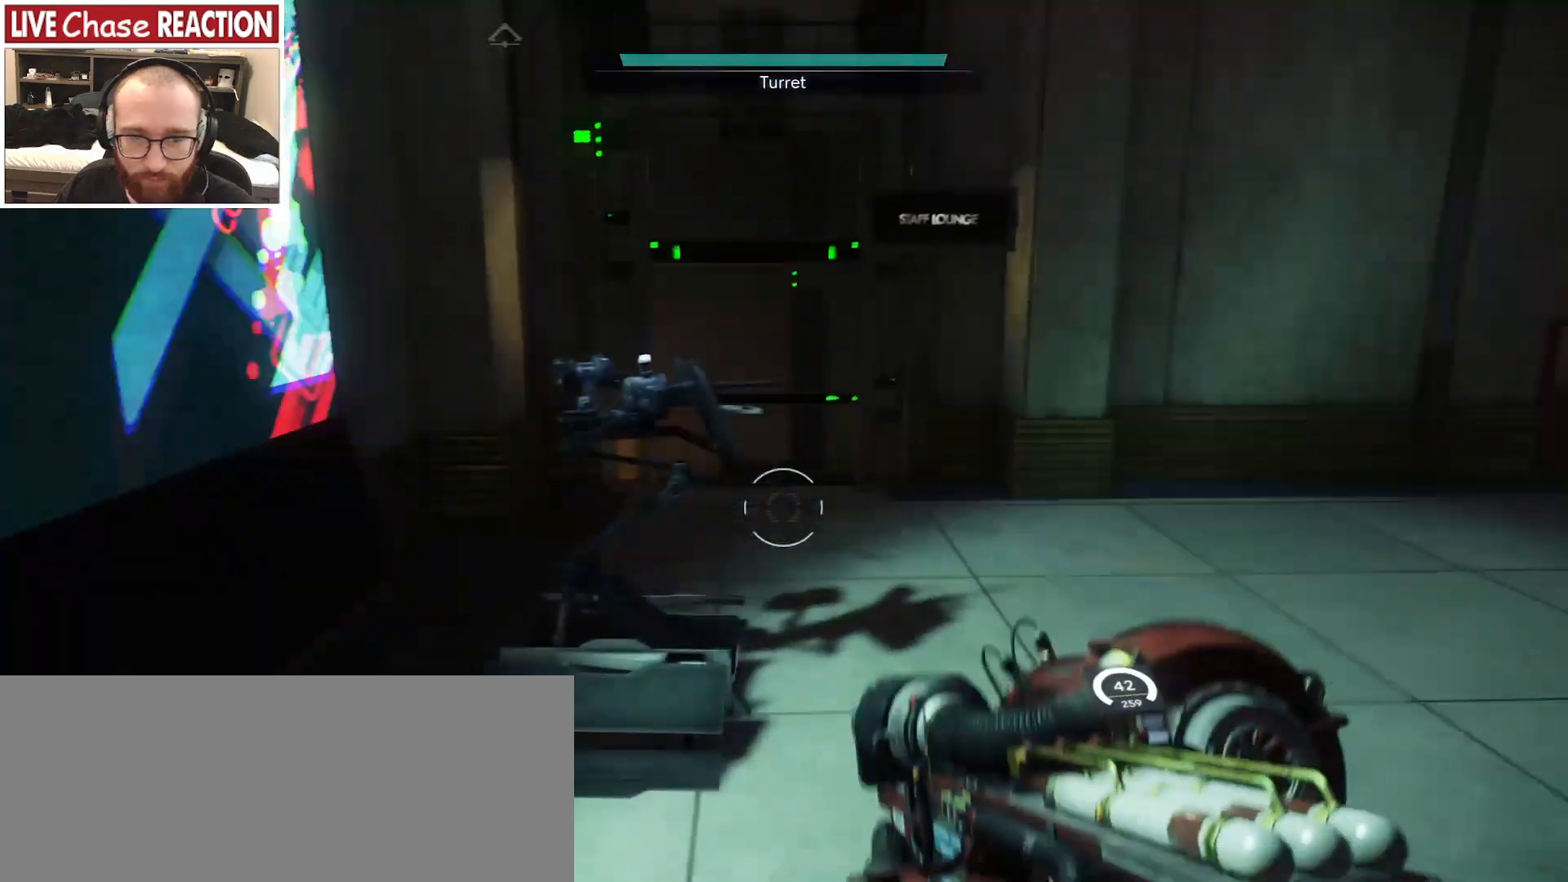
{"keys": [], "mouse": [], "events": [[150, "d", "up"]]}
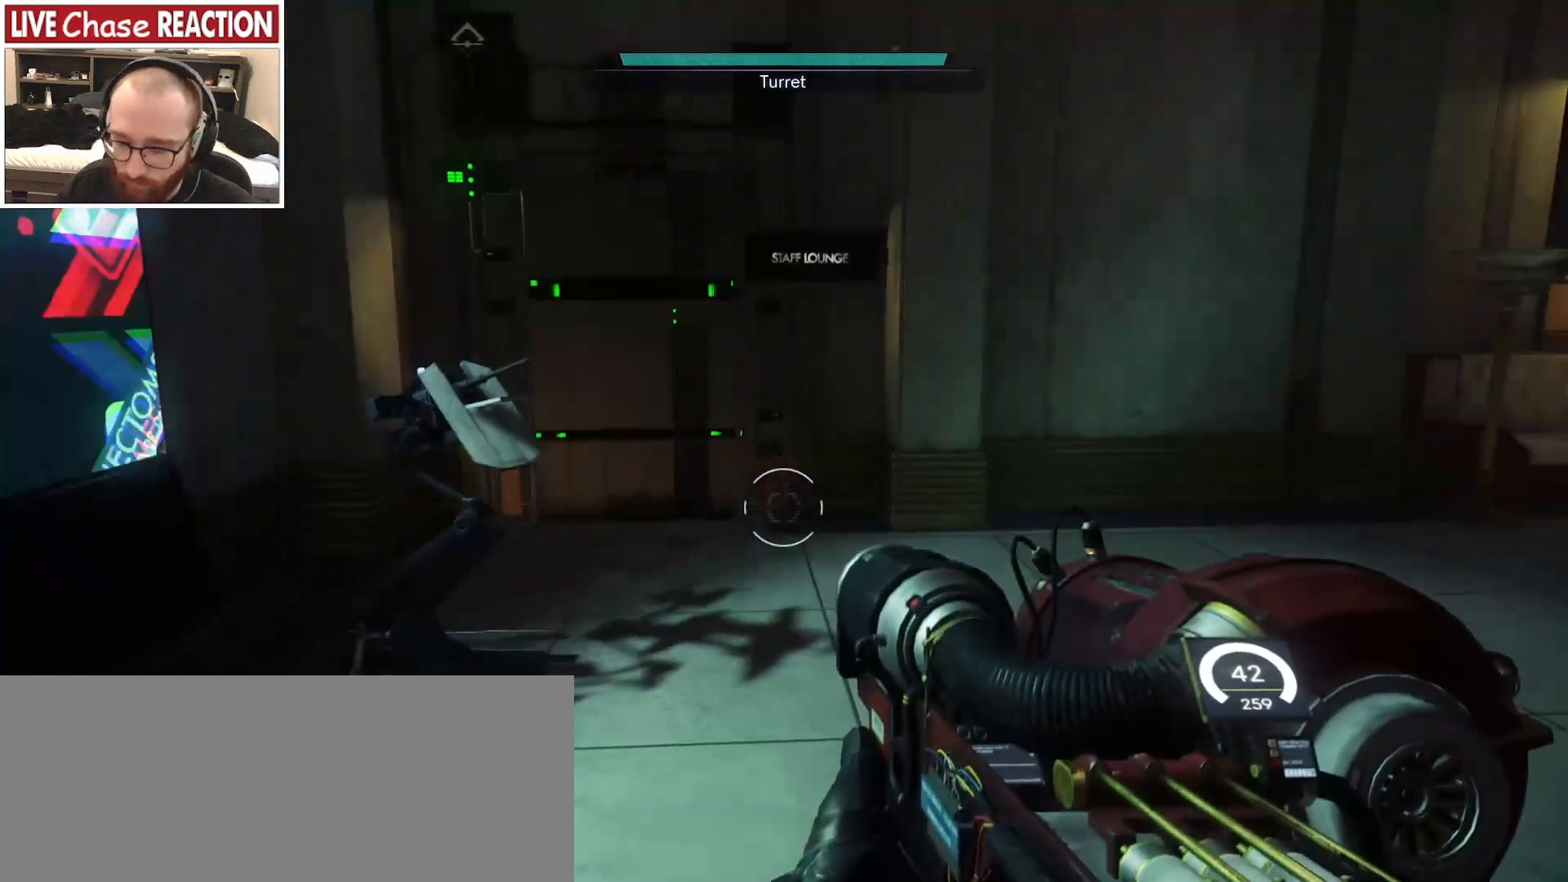
{"keys": [], "mouse": [], "events": [[67, "w", "down"], [133, "w", "up"]]}
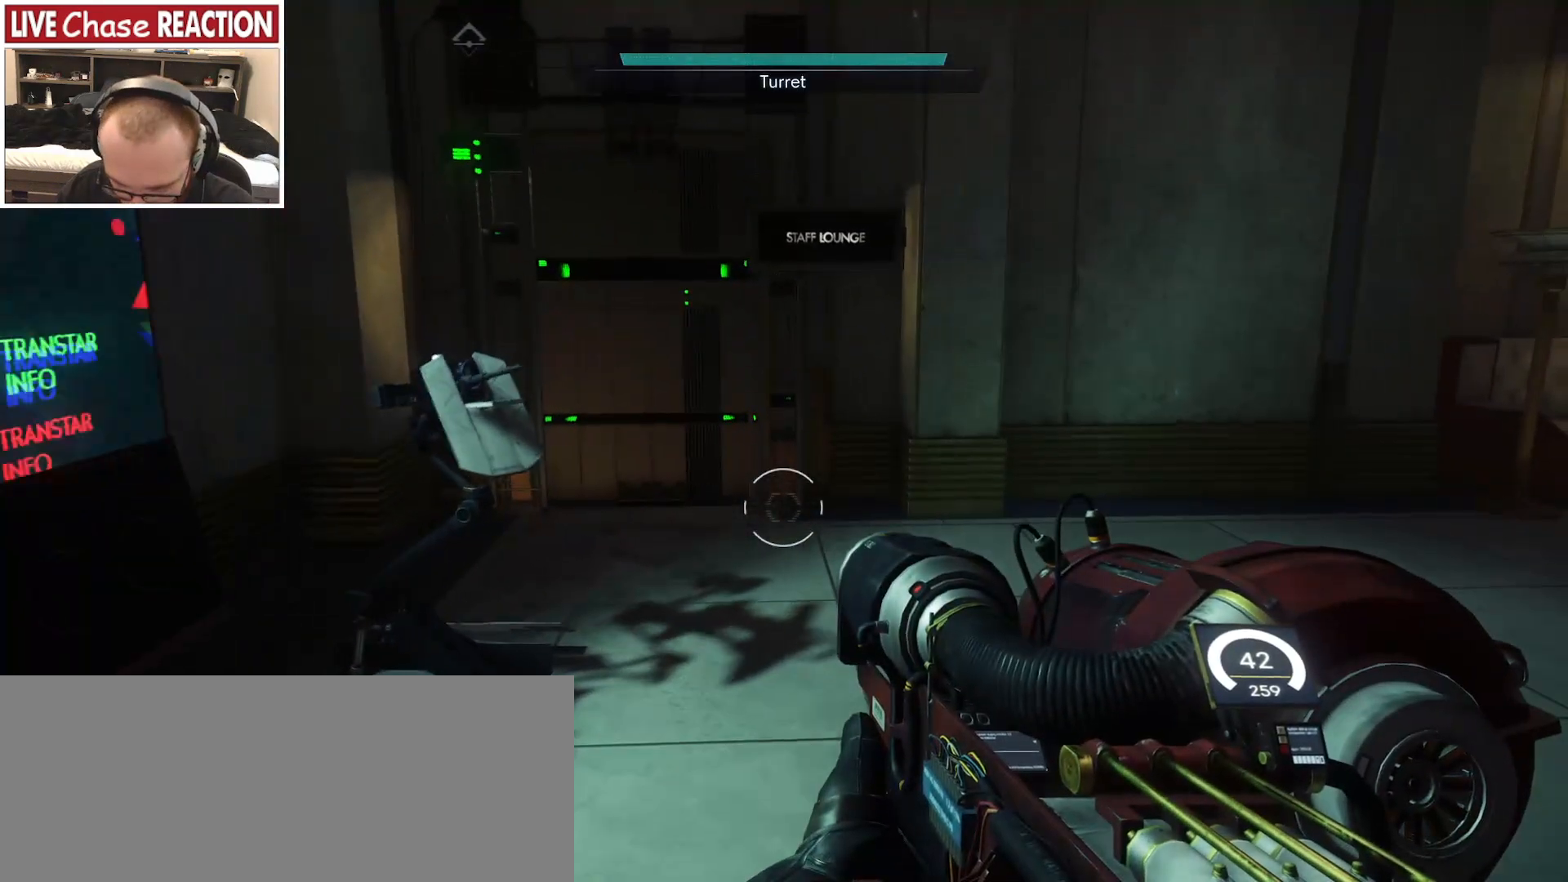
{"keys": [], "mouse": [], "events": []}
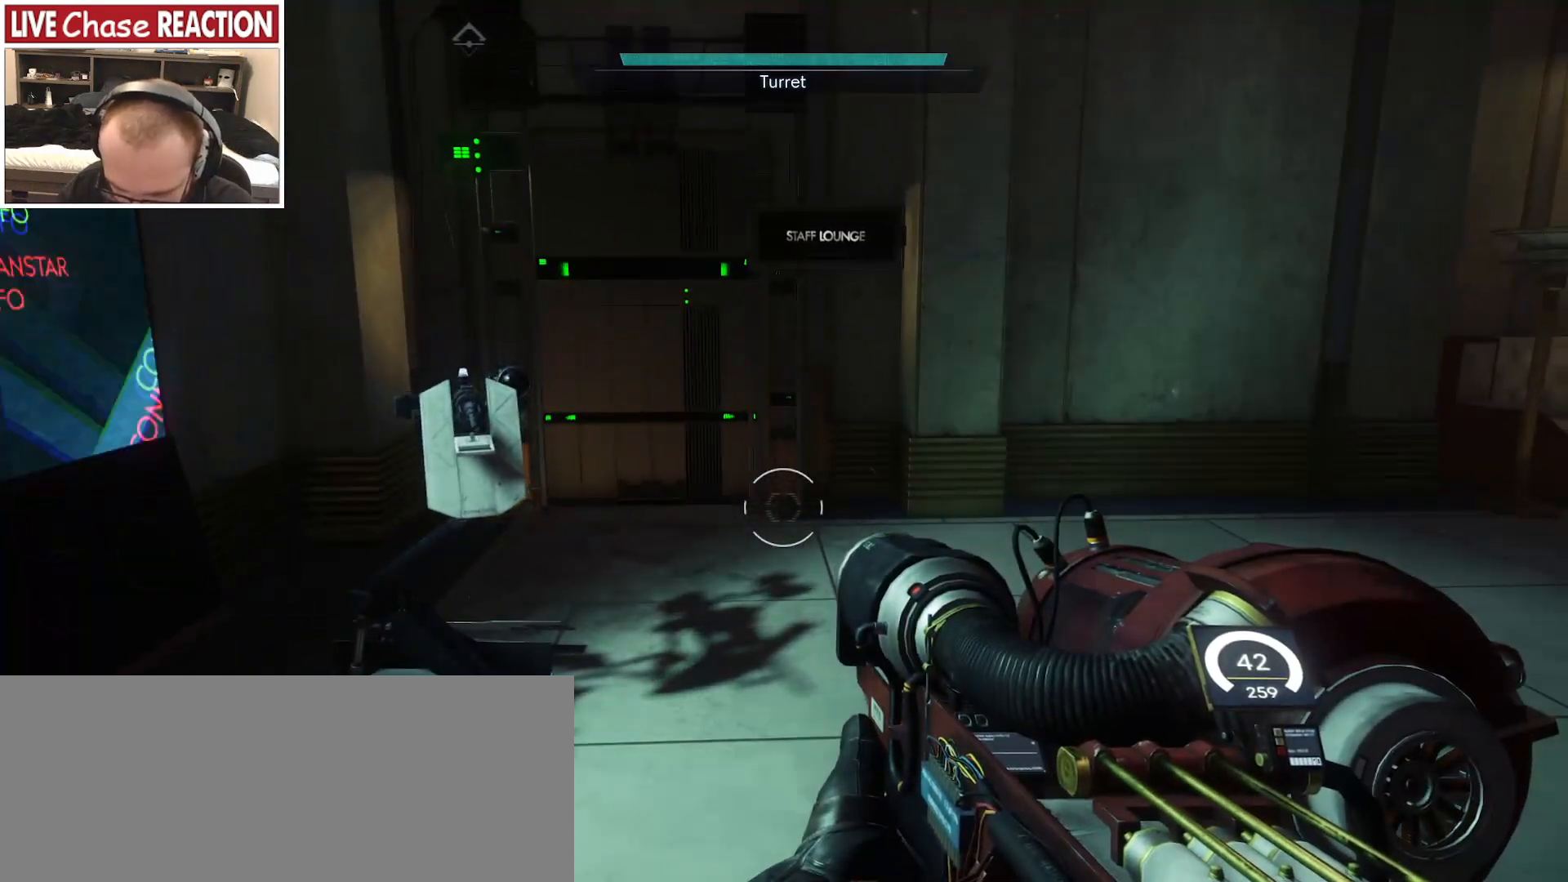
{"keys": [], "mouse": [], "events": []}
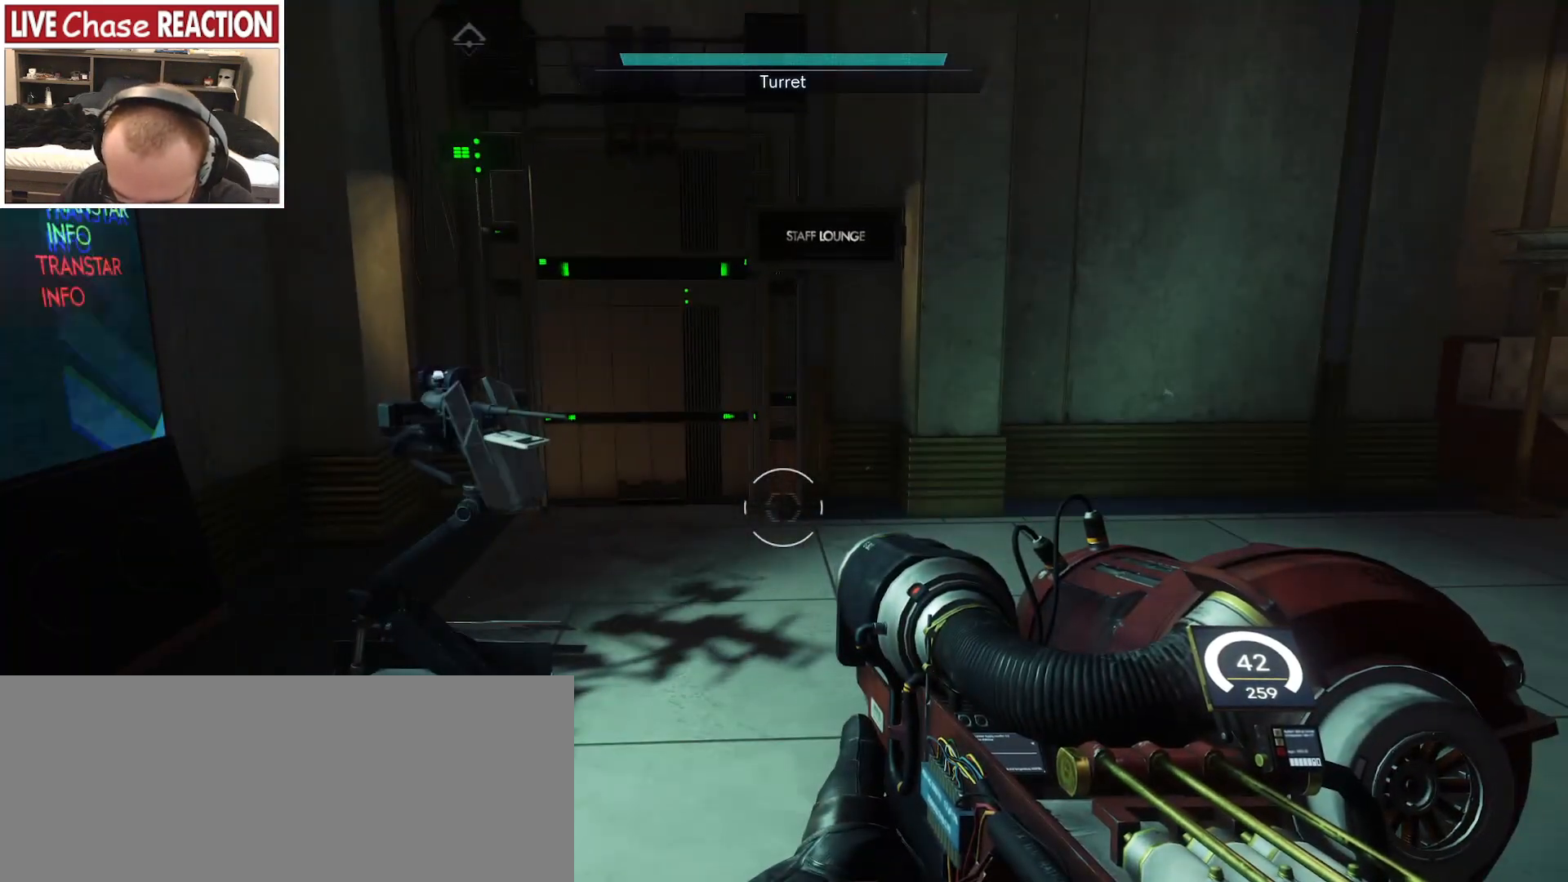
{"keys": [], "mouse": [], "events": []}
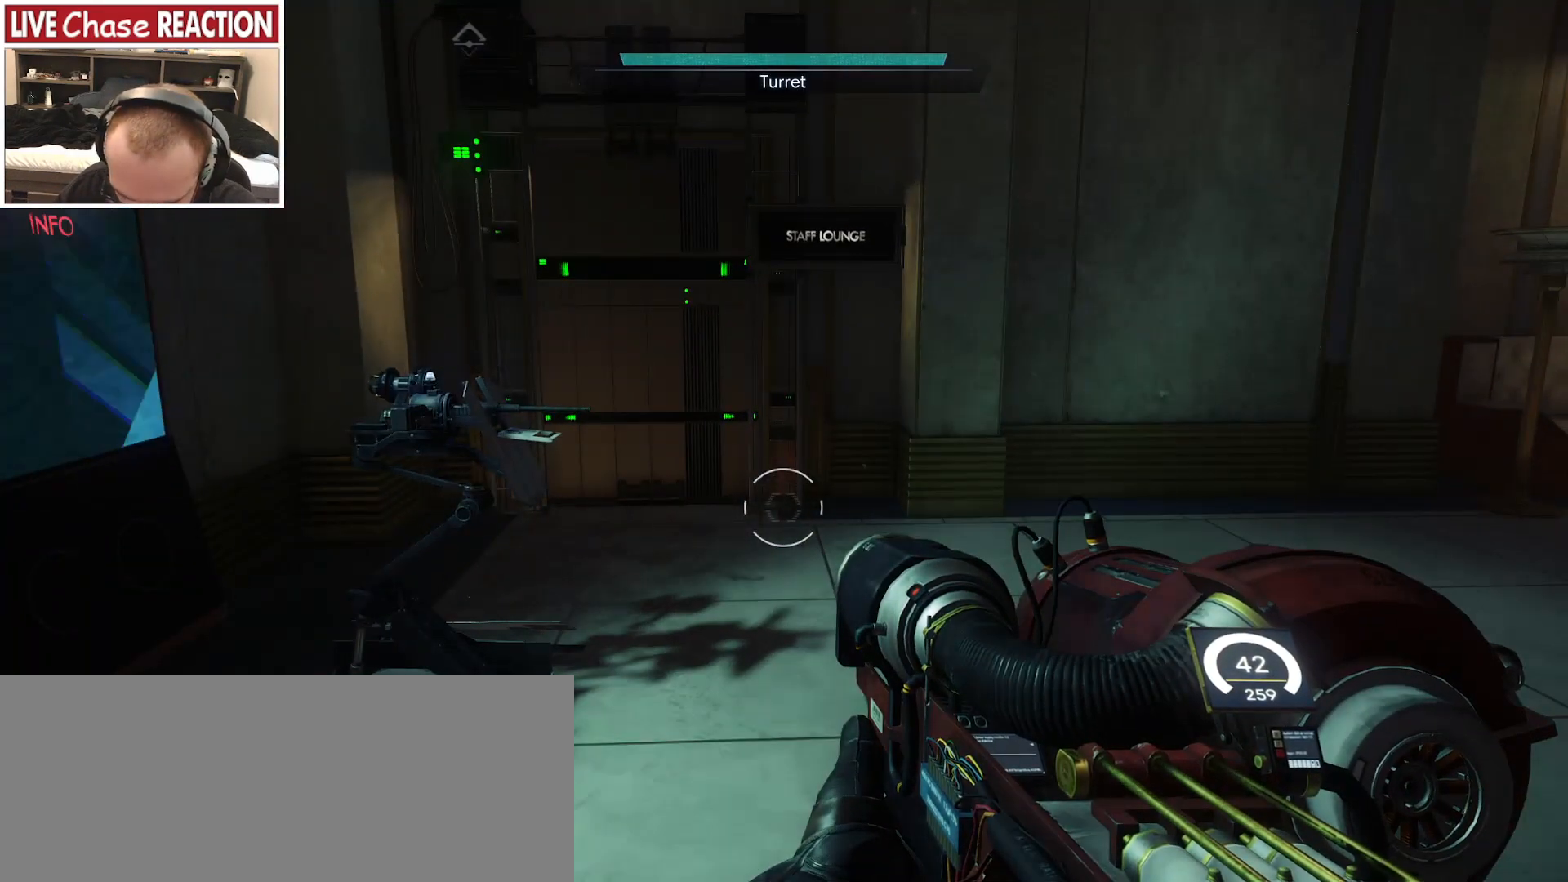
{"keys": [], "mouse": [], "events": []}
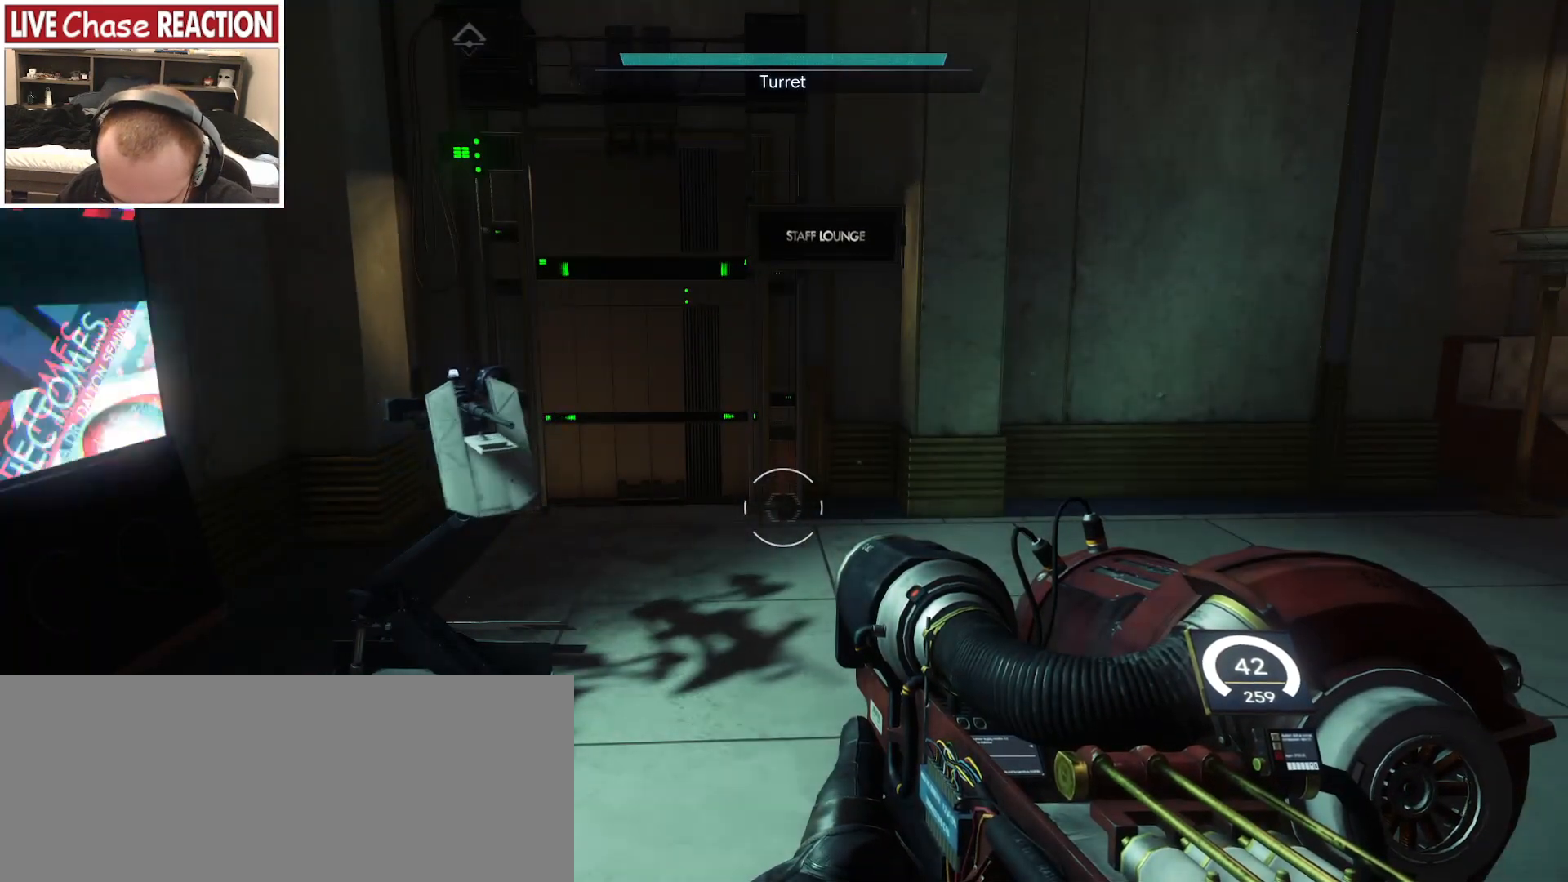
{"keys": [], "mouse": [], "events": []}
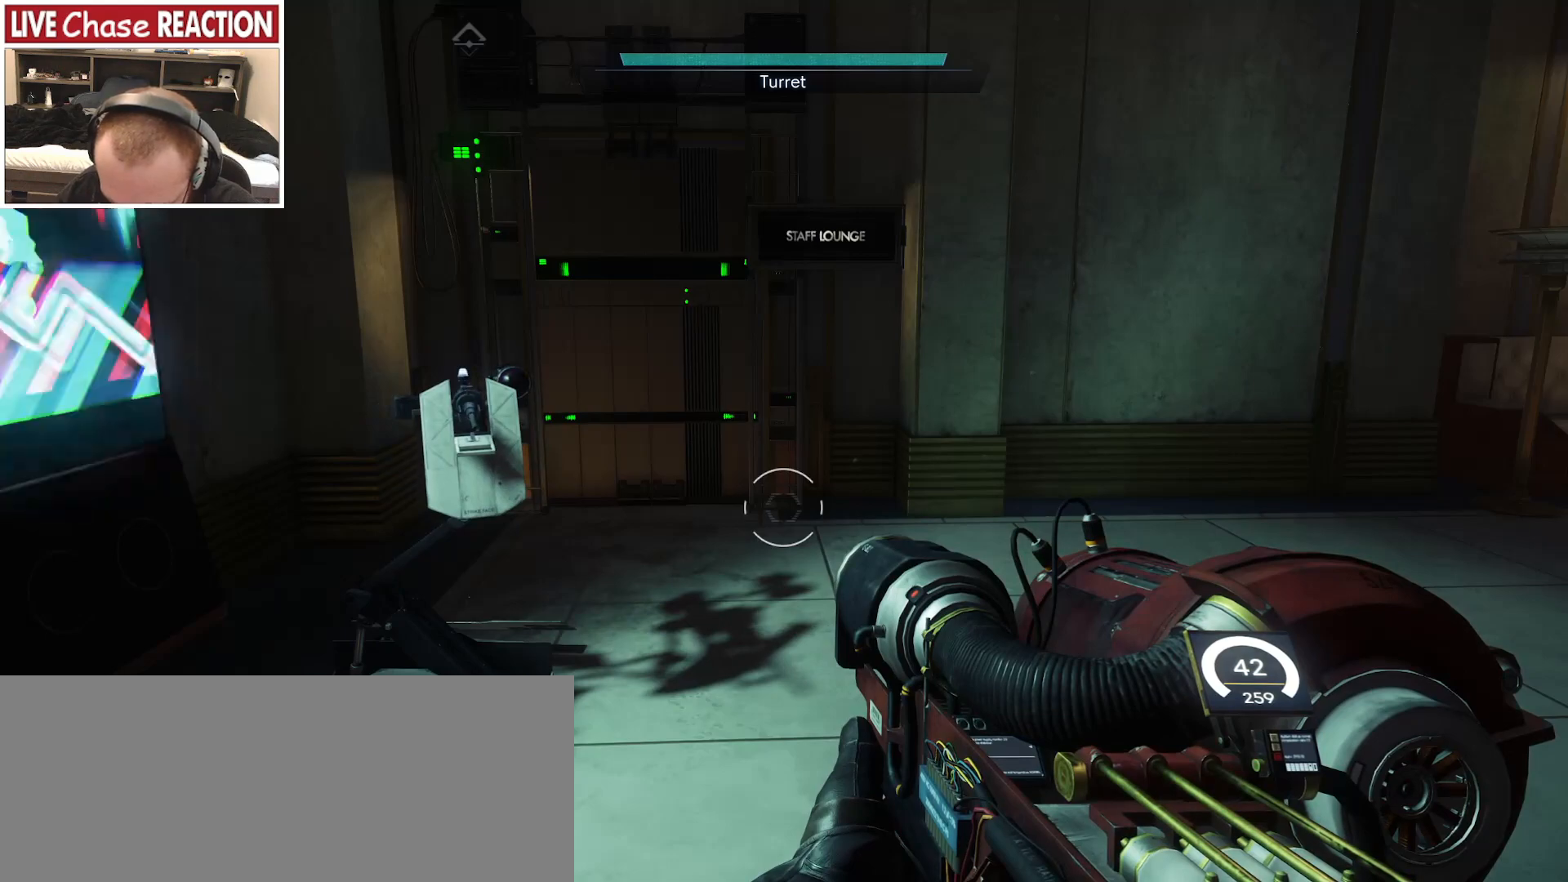
{"keys": [], "mouse": [], "events": []}
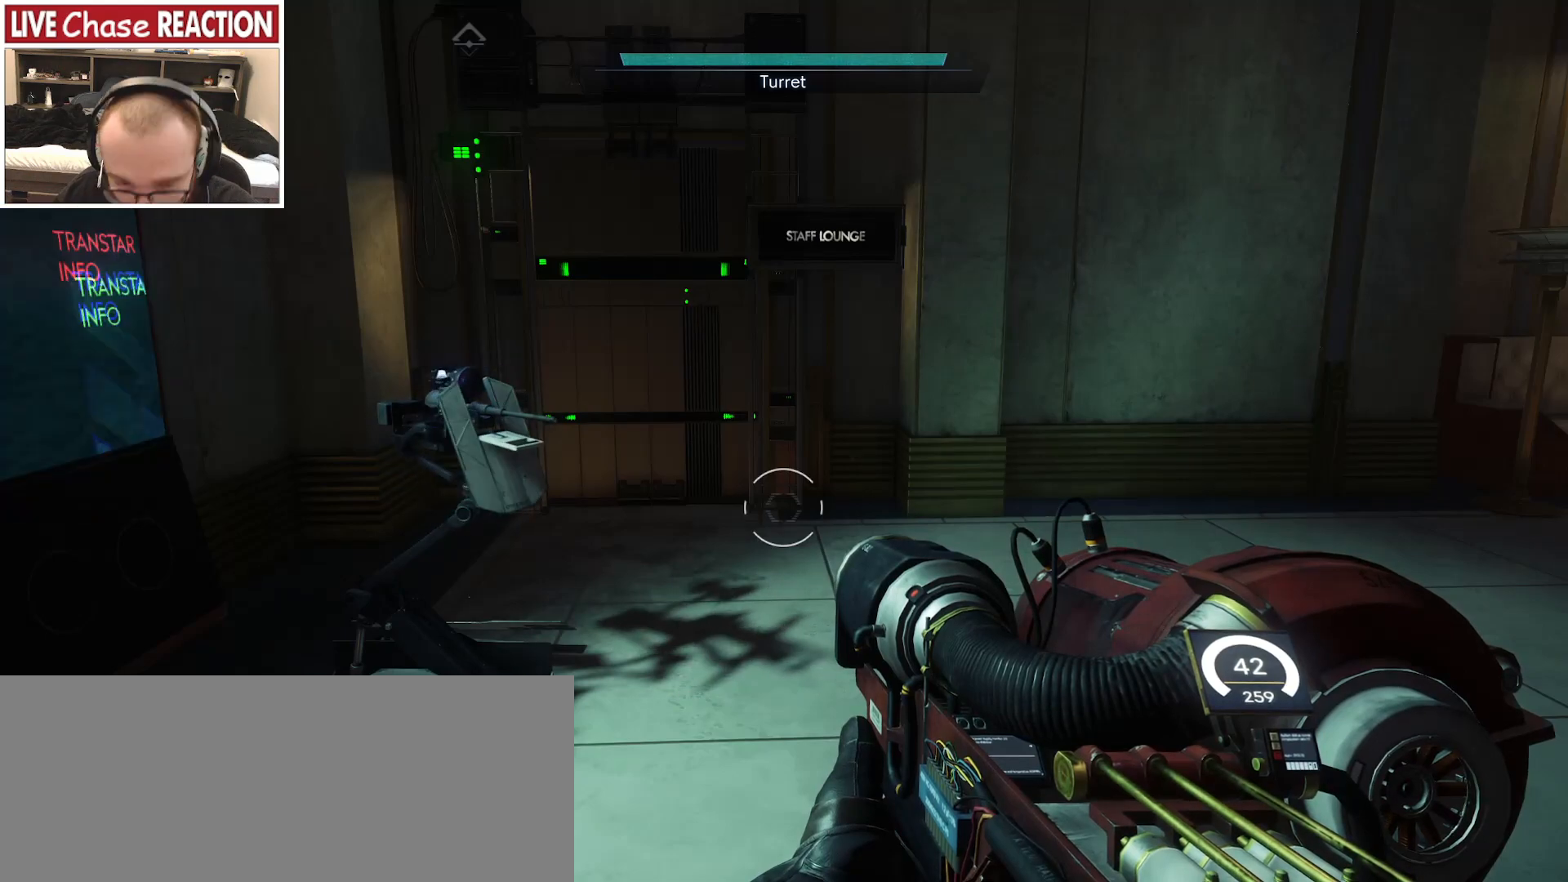
{"keys": ["w"], "mouse": [], "events": [[33, "a", "down"], [100, "r", "down"], [200, "r", "up"], [400, "w", "down"], [433, "a", "up"]]}
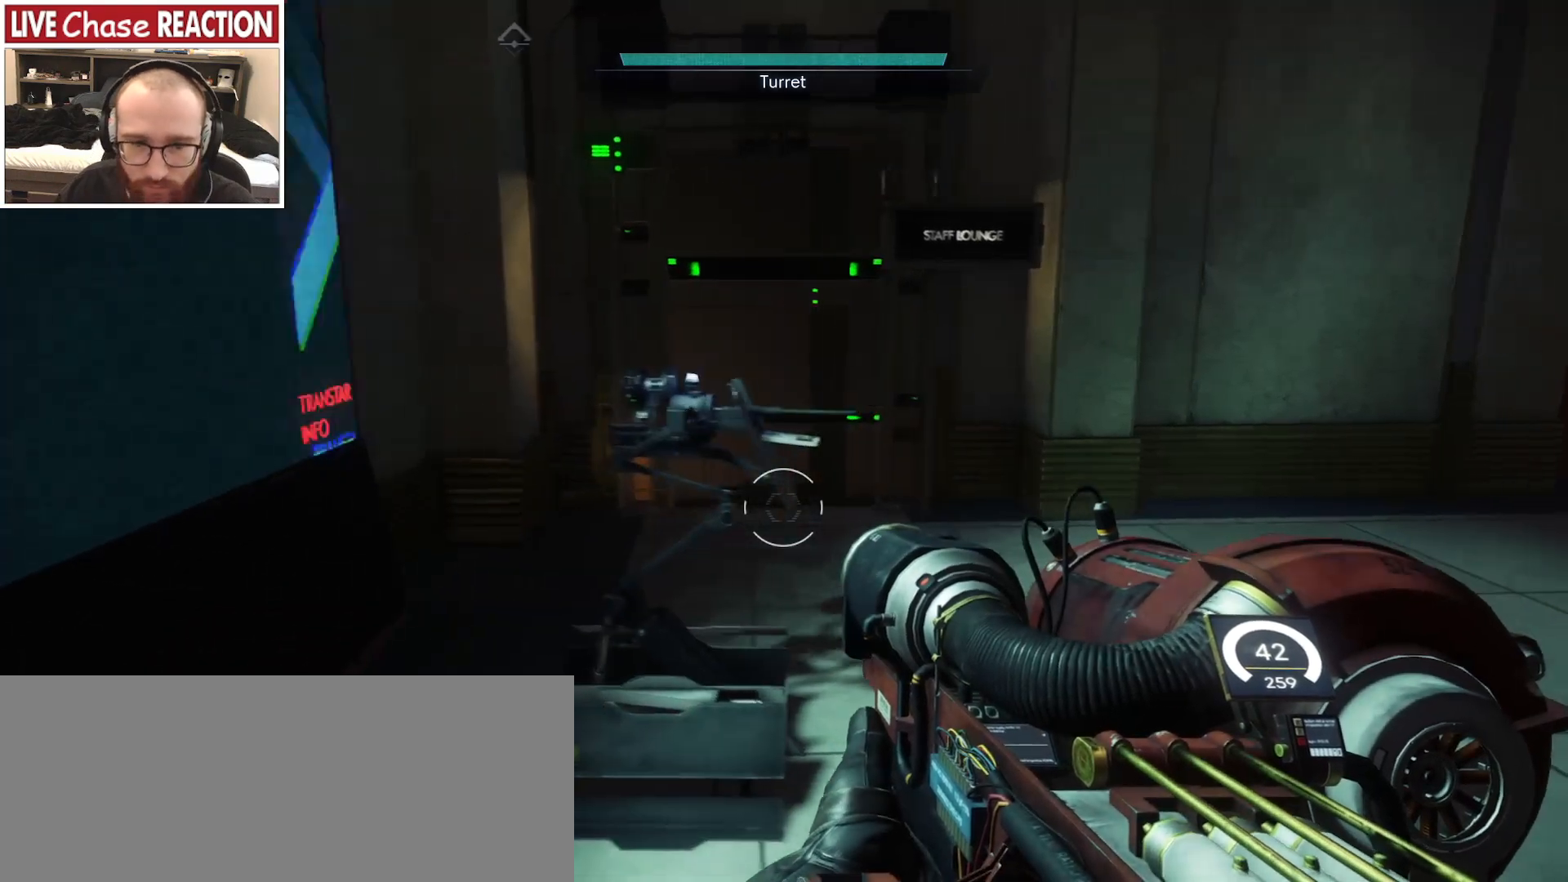
{"keys": ["d", "w"], "mouse": [], "events": [[183, "d", "down"], [333, "w", "up"], [367, "w", "down"]]}
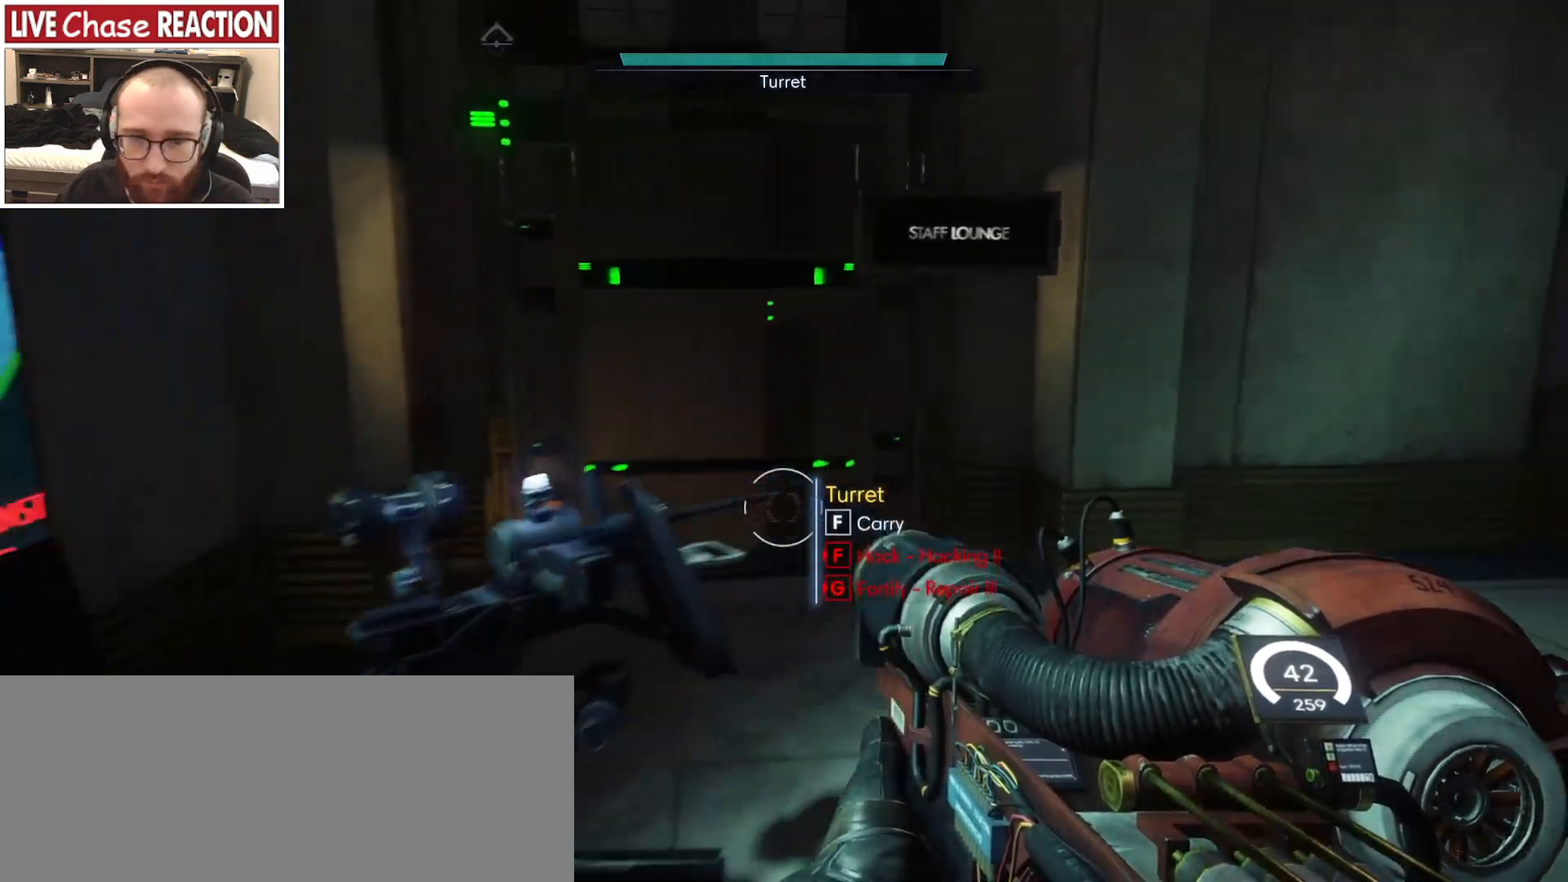
{"keys": ["w"], "mouse": [], "events": [[383, "d", "up"]]}
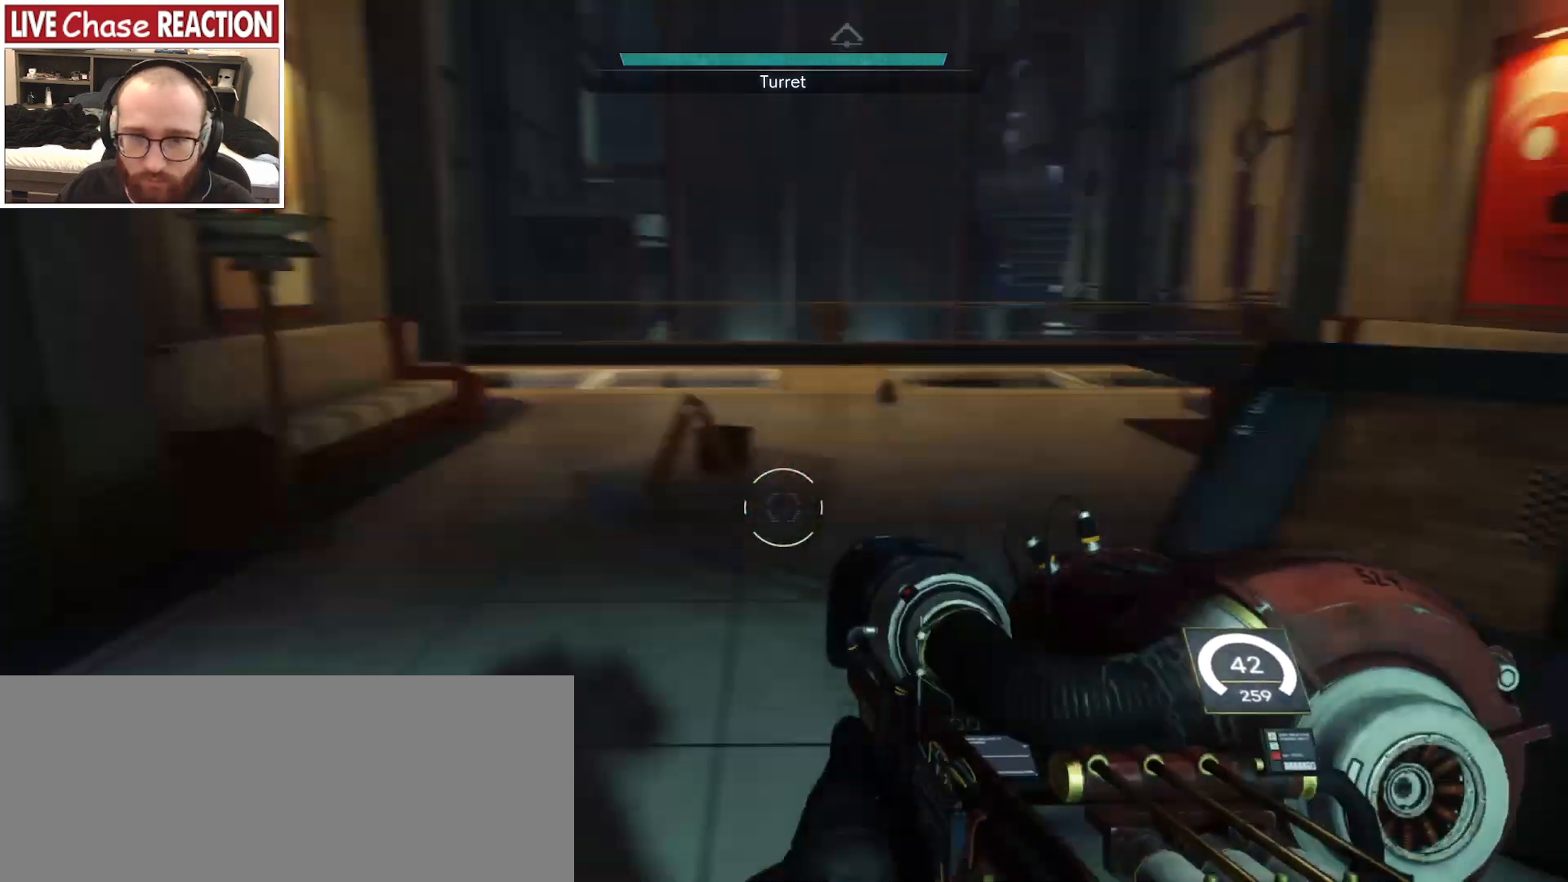
{"keys": ["w"], "mouse": [], "events": [[167, "3", "down"], [267, "3", "up"]]}
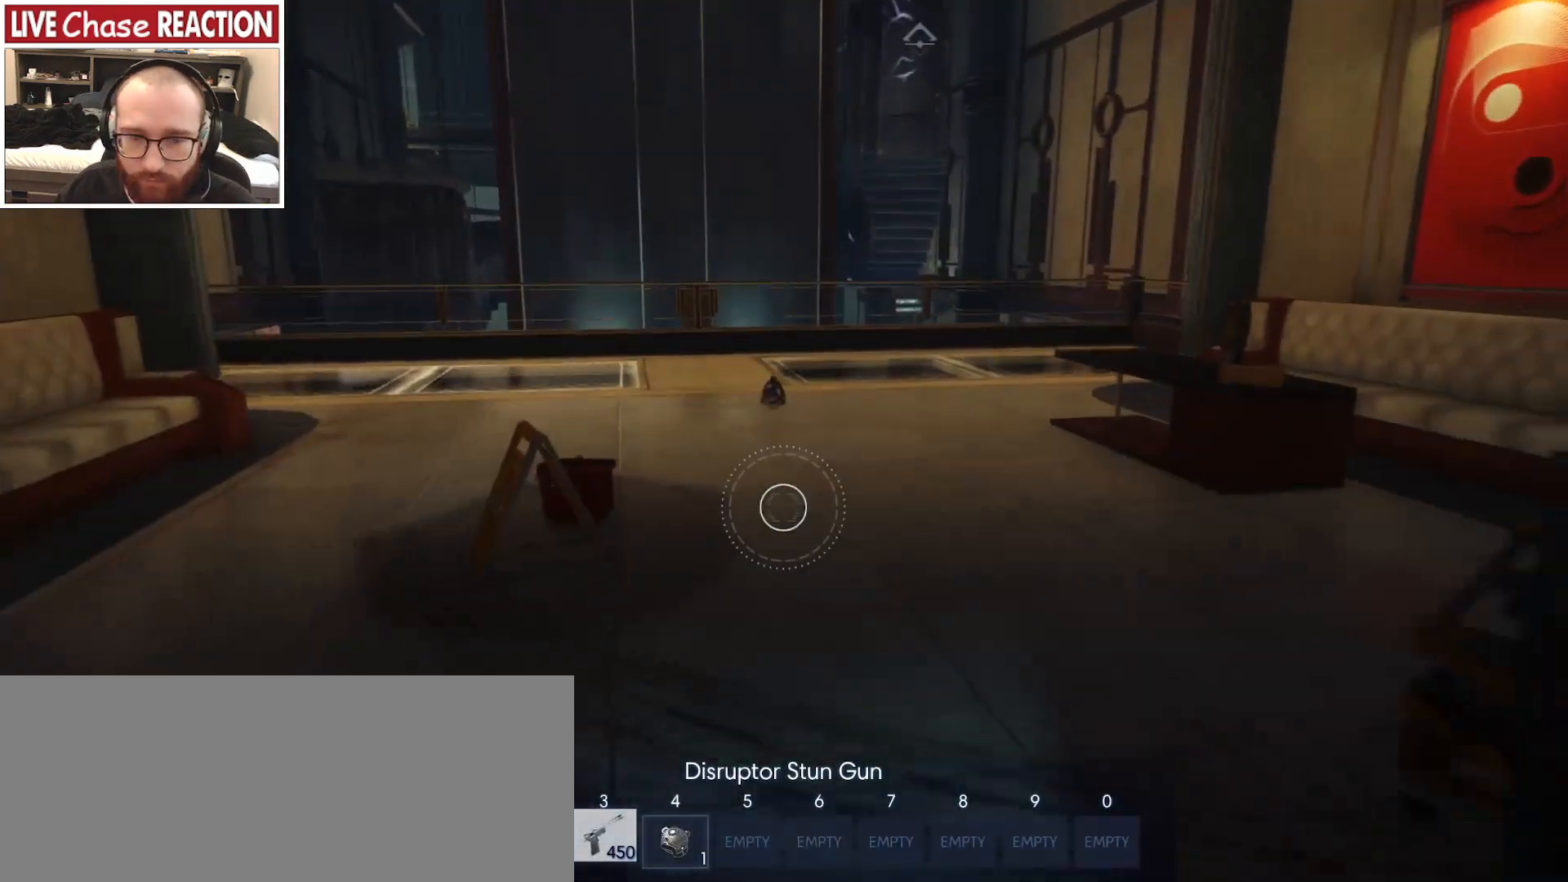
{"keys": ["a", "w"], "mouse": [], "events": [[433, "a", "down"]]}
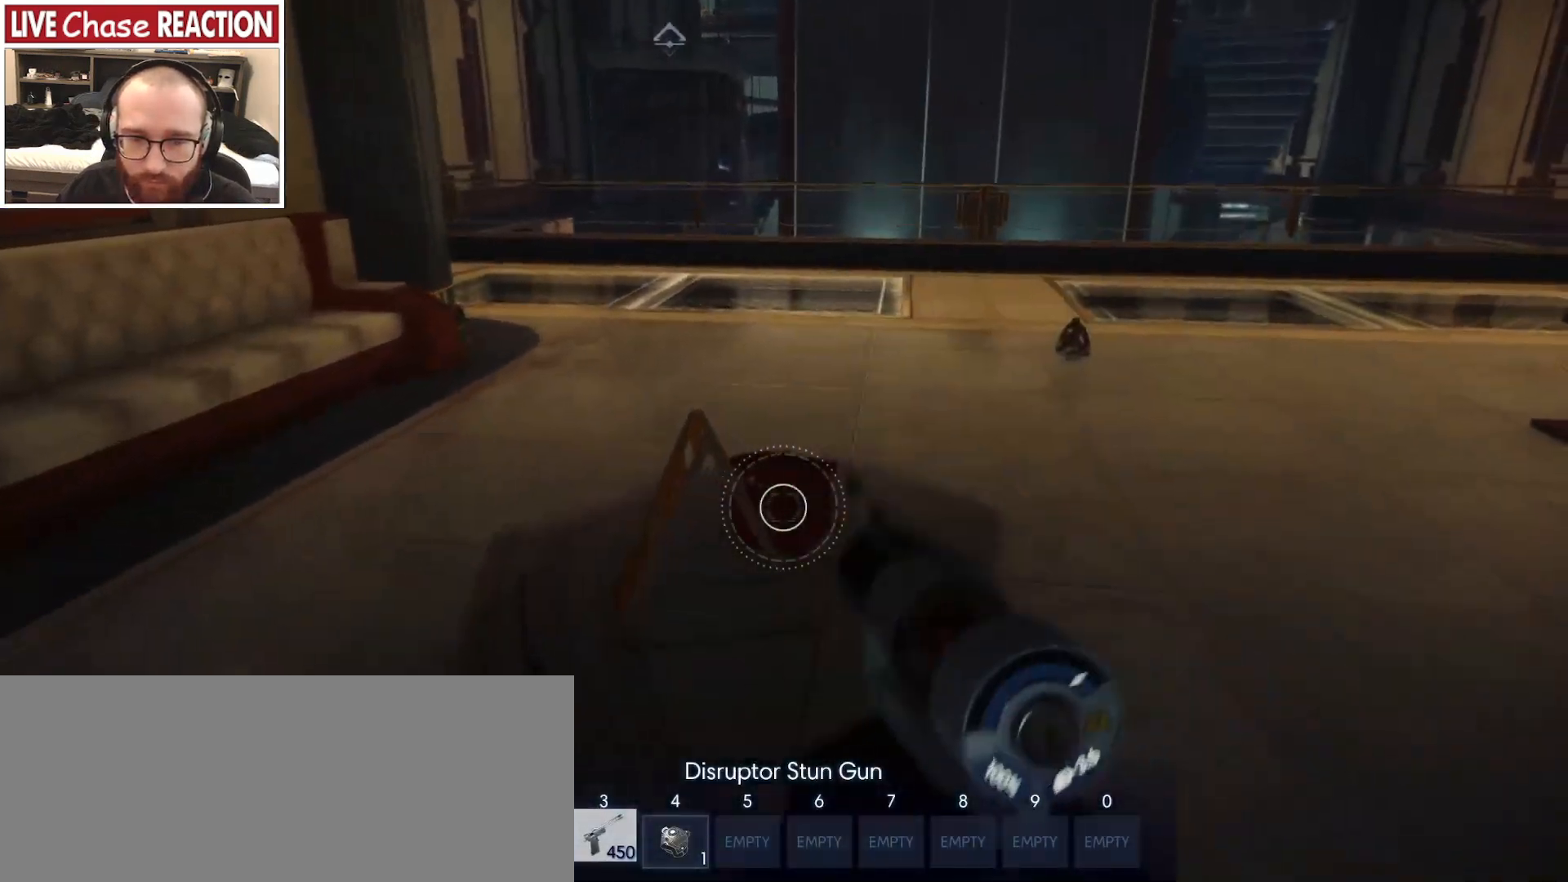
{"keys": [], "mouse": [], "events": [[83, "a", "up"], [267, "1", "down"], [333, "1", "up"], [367, "w", "up"]]}
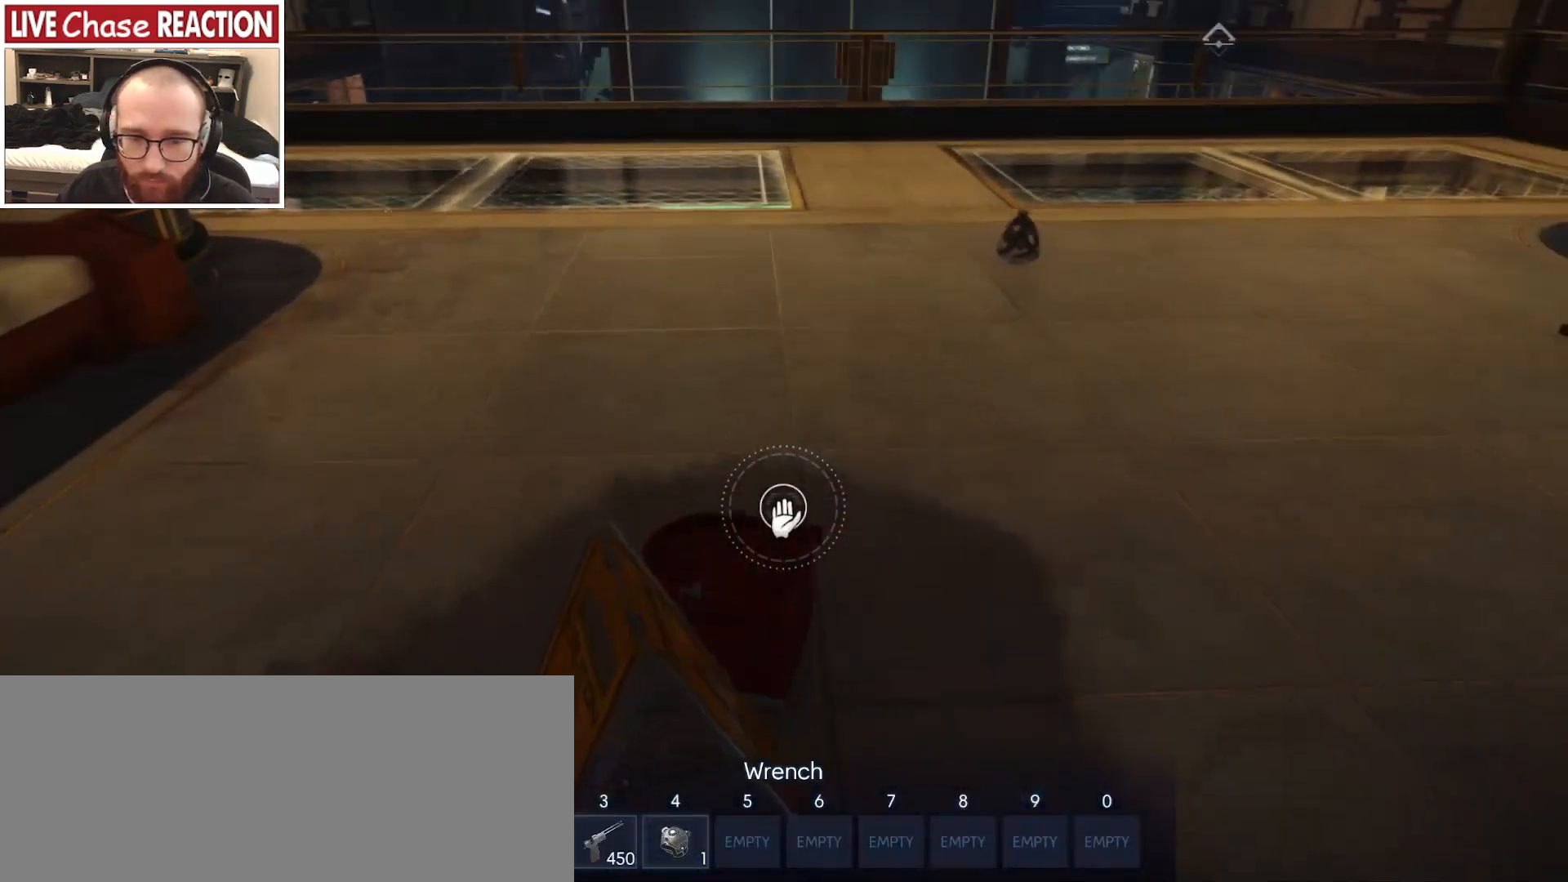
{"keys": [], "mouse": [], "events": [[383, "mouse_left", "down"], [483, "mouse_left", "up"]]}
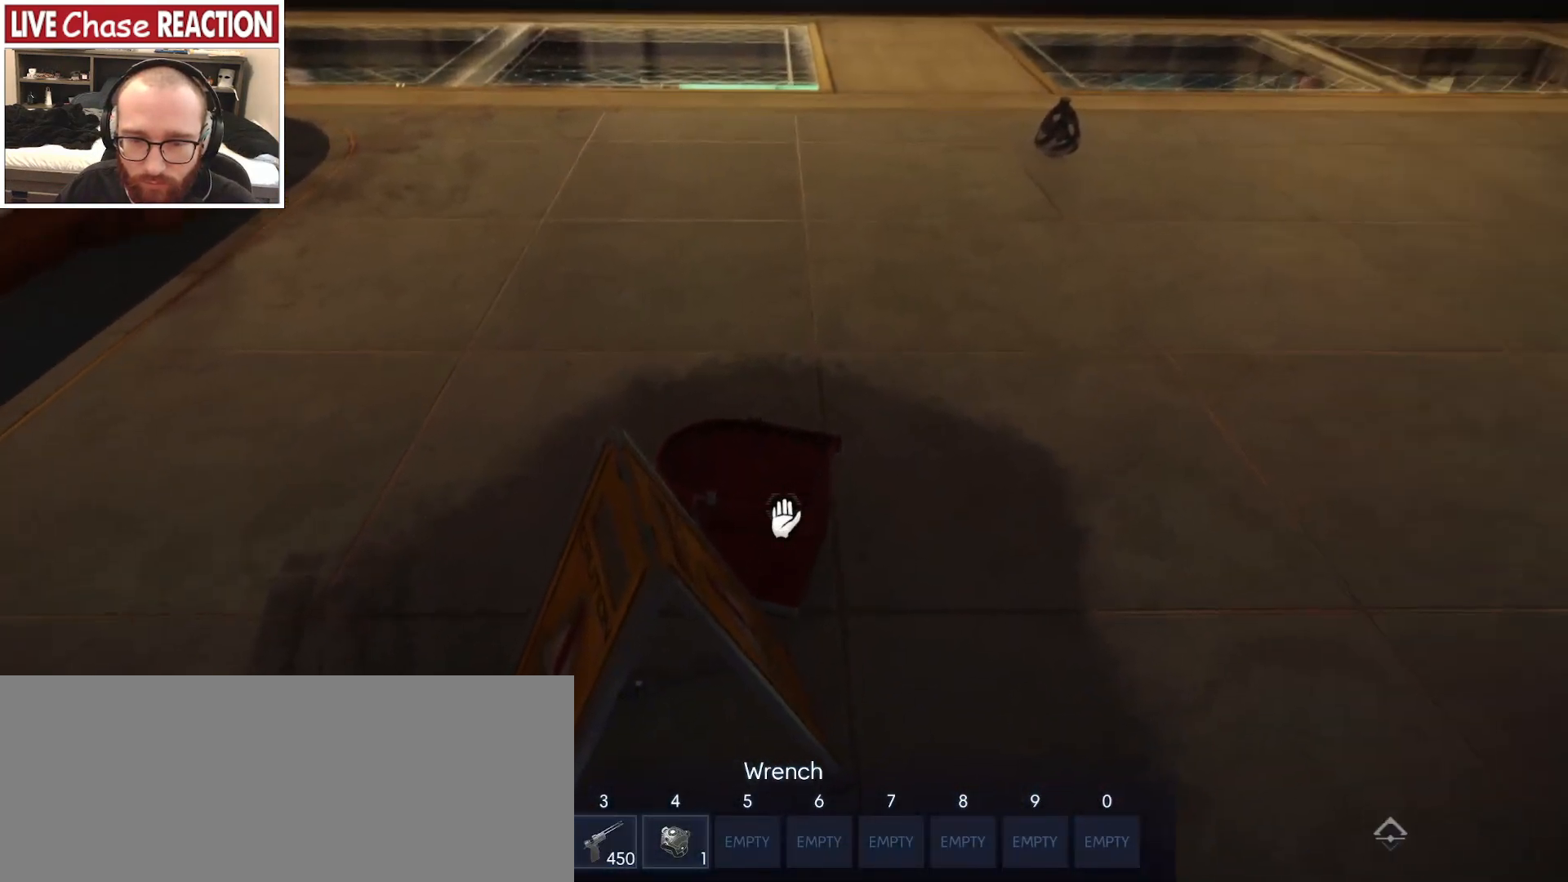
{"keys": [], "mouse": [], "events": []}